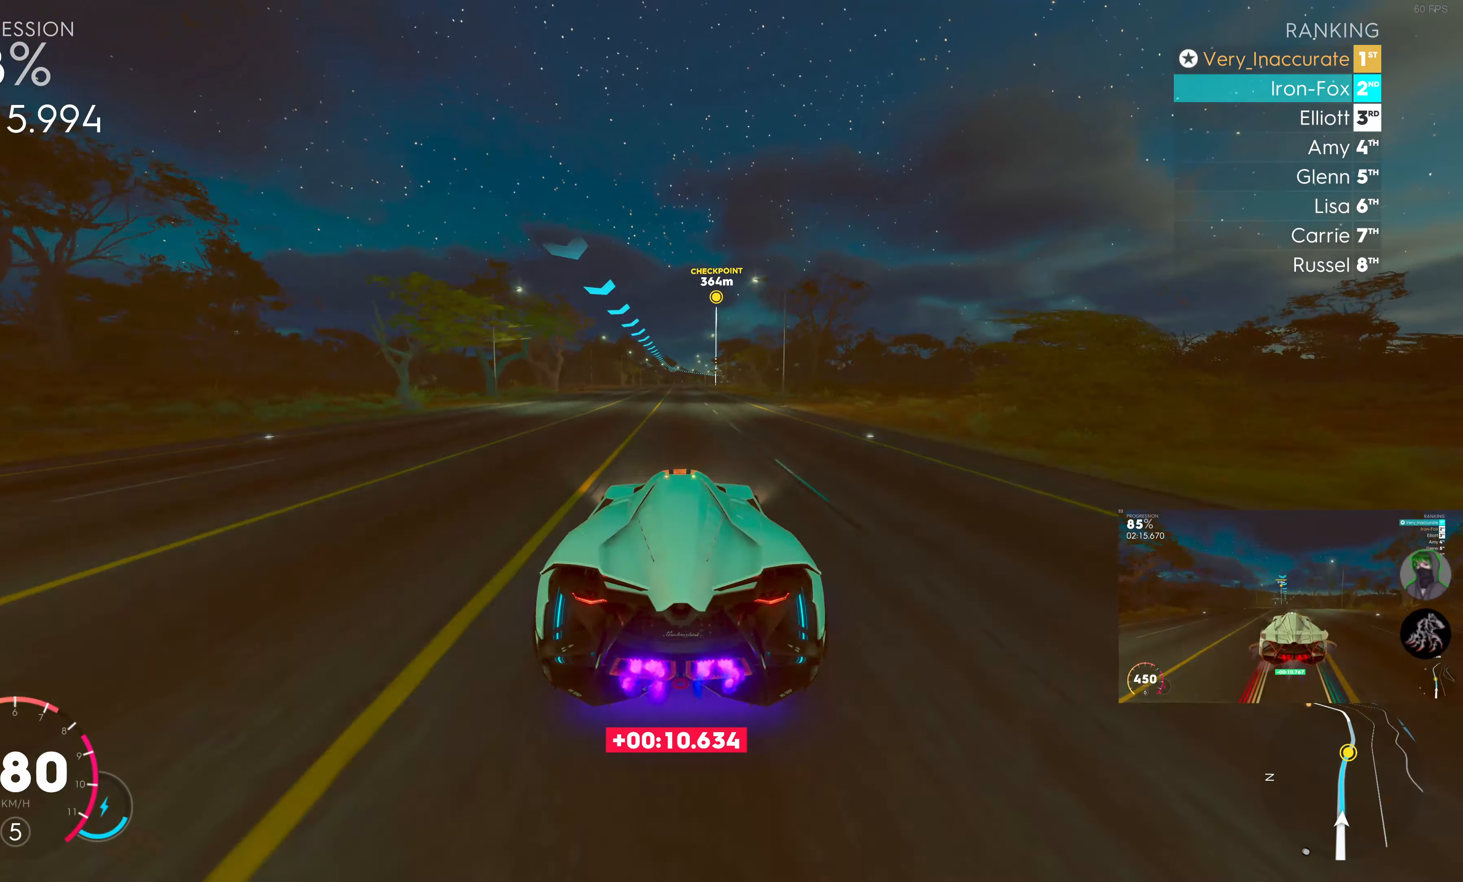
Gameplay with a controller (PlayStation layout); each line is a JSON object with the inputs held at the frame after it. "events" lists button and stick changes between this image and that frame as [ms after this image, input, new state], when the widget could be followed in between.
{"buttons": ["SQUARE", "R2"], "left_stick": "center", "right_stick": "center", "events": [[100, "left_stick", "right"], [183, "left_stick", "center"]]}
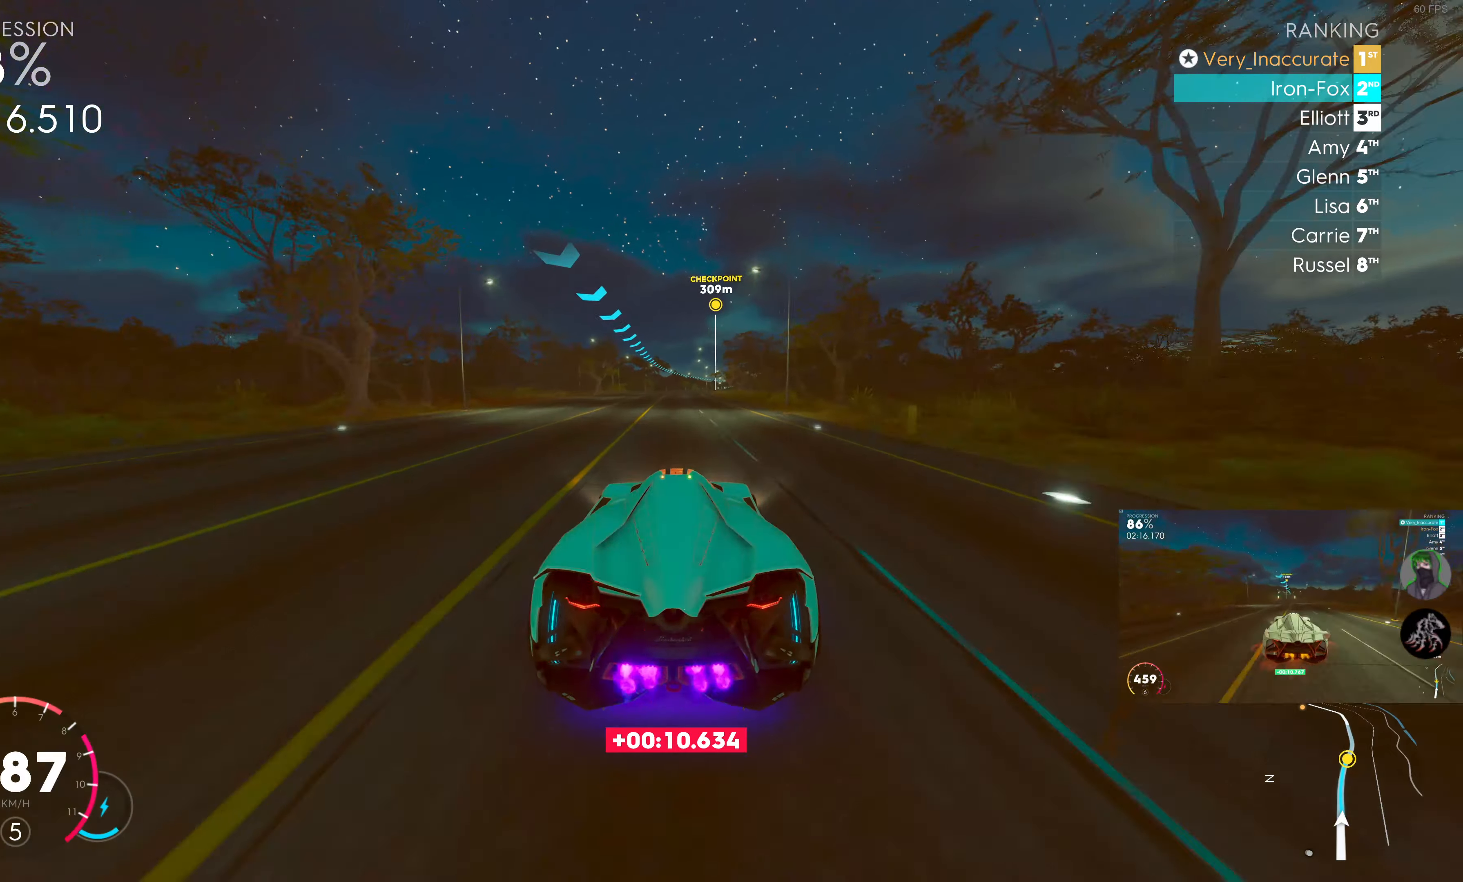
{"buttons": ["SQUARE", "R2"], "left_stick": "center", "right_stick": "center", "events": [[83, "left_stick", "right"], [217, "left_stick", "center"]]}
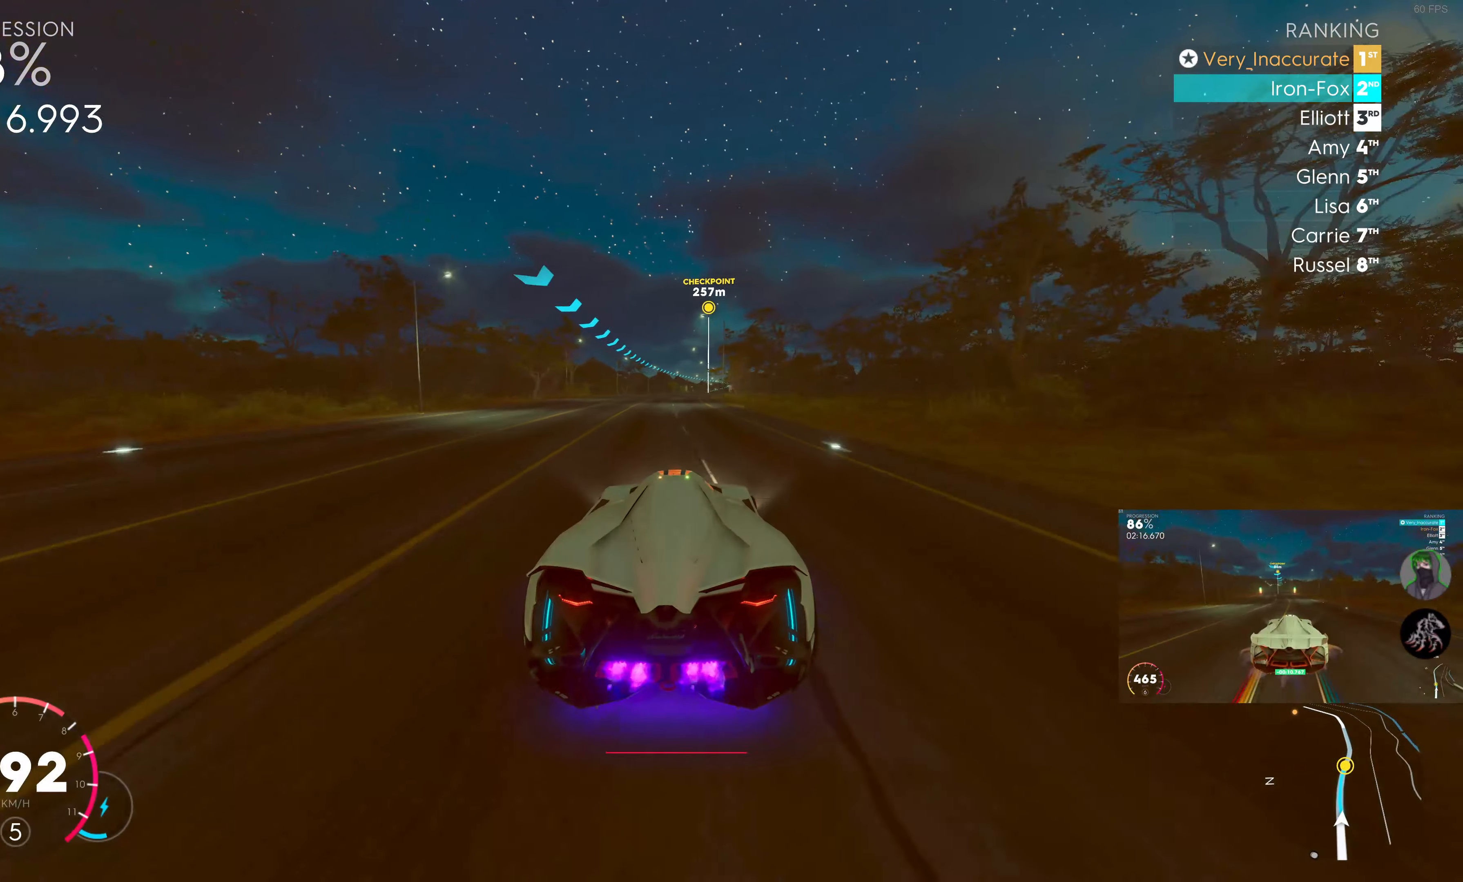
{"buttons": ["SQUARE", "R2"], "left_stick": "right", "right_stick": "center", "events": [[167, "left_stick", "right"], [267, "left_stick", "center"], [483, "left_stick", "right"]]}
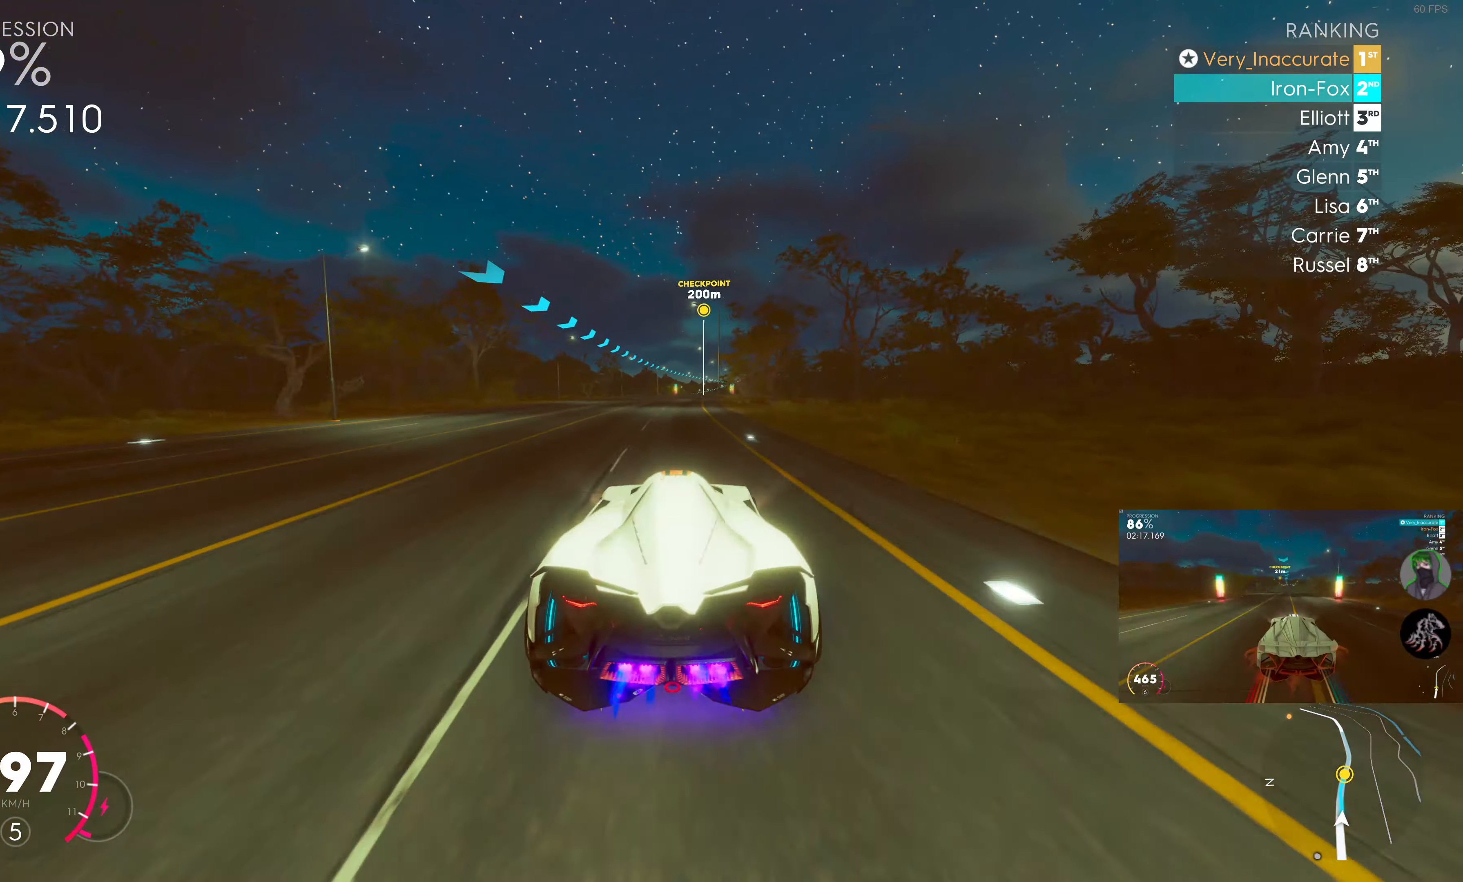
{"buttons": ["SQUARE", "R2"], "left_stick": "center", "right_stick": "center", "events": [[100, "left_stick", "center"], [233, "left_stick", "right"], [400, "left_stick", "center"]]}
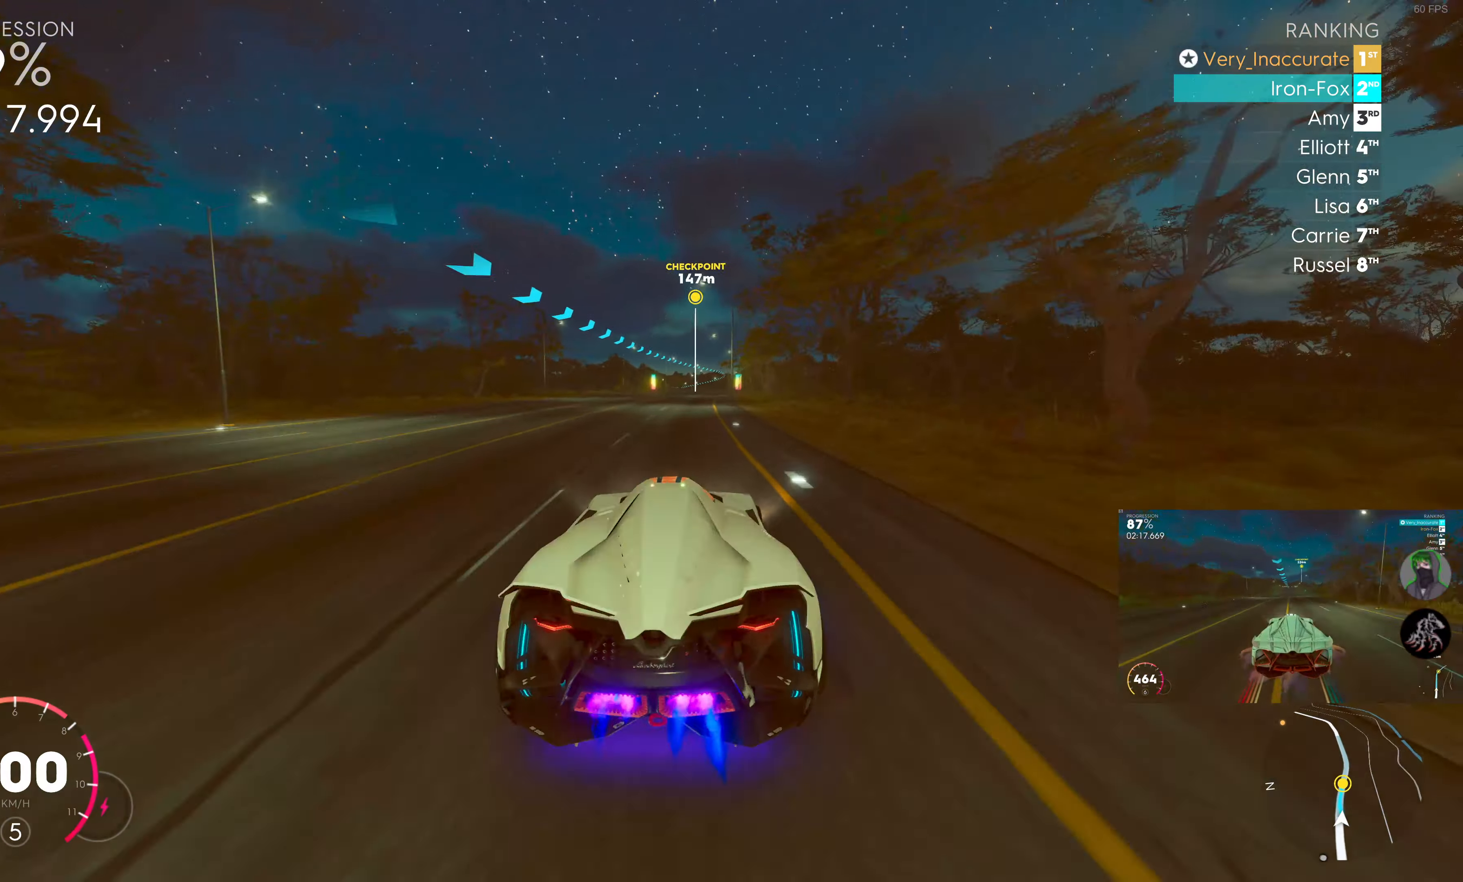
{"buttons": ["R2"], "left_stick": "center", "right_stick": "center", "events": [[67, "left_stick", "right"], [217, "left_stick", "center"], [483, "SQUARE", "up"]]}
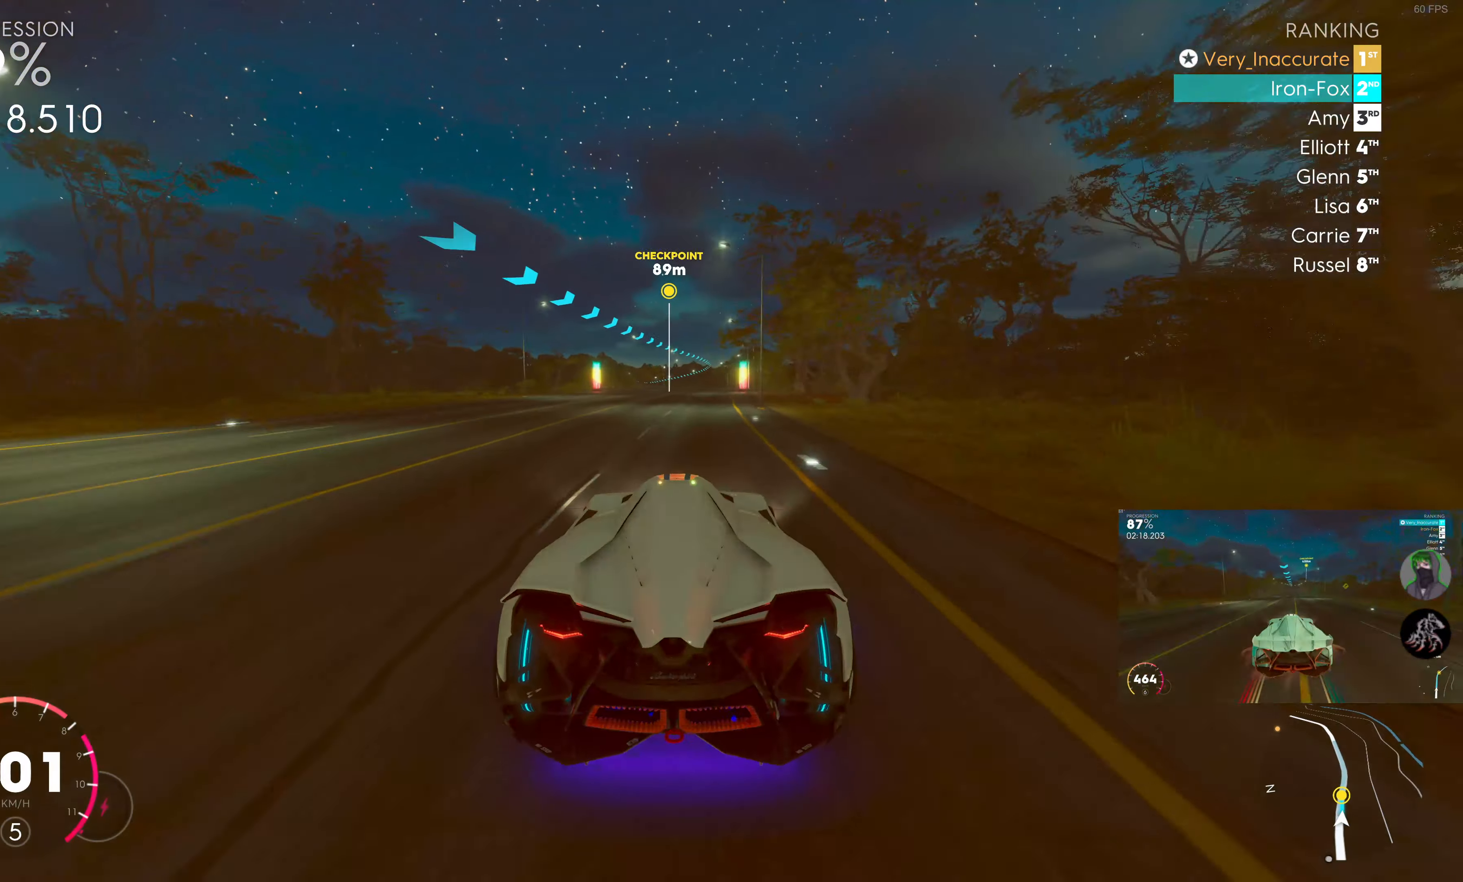
{"buttons": ["R2"], "left_stick": "center", "right_stick": "center", "events": [[83, "left_stick", "right"], [200, "left_stick", "center"]]}
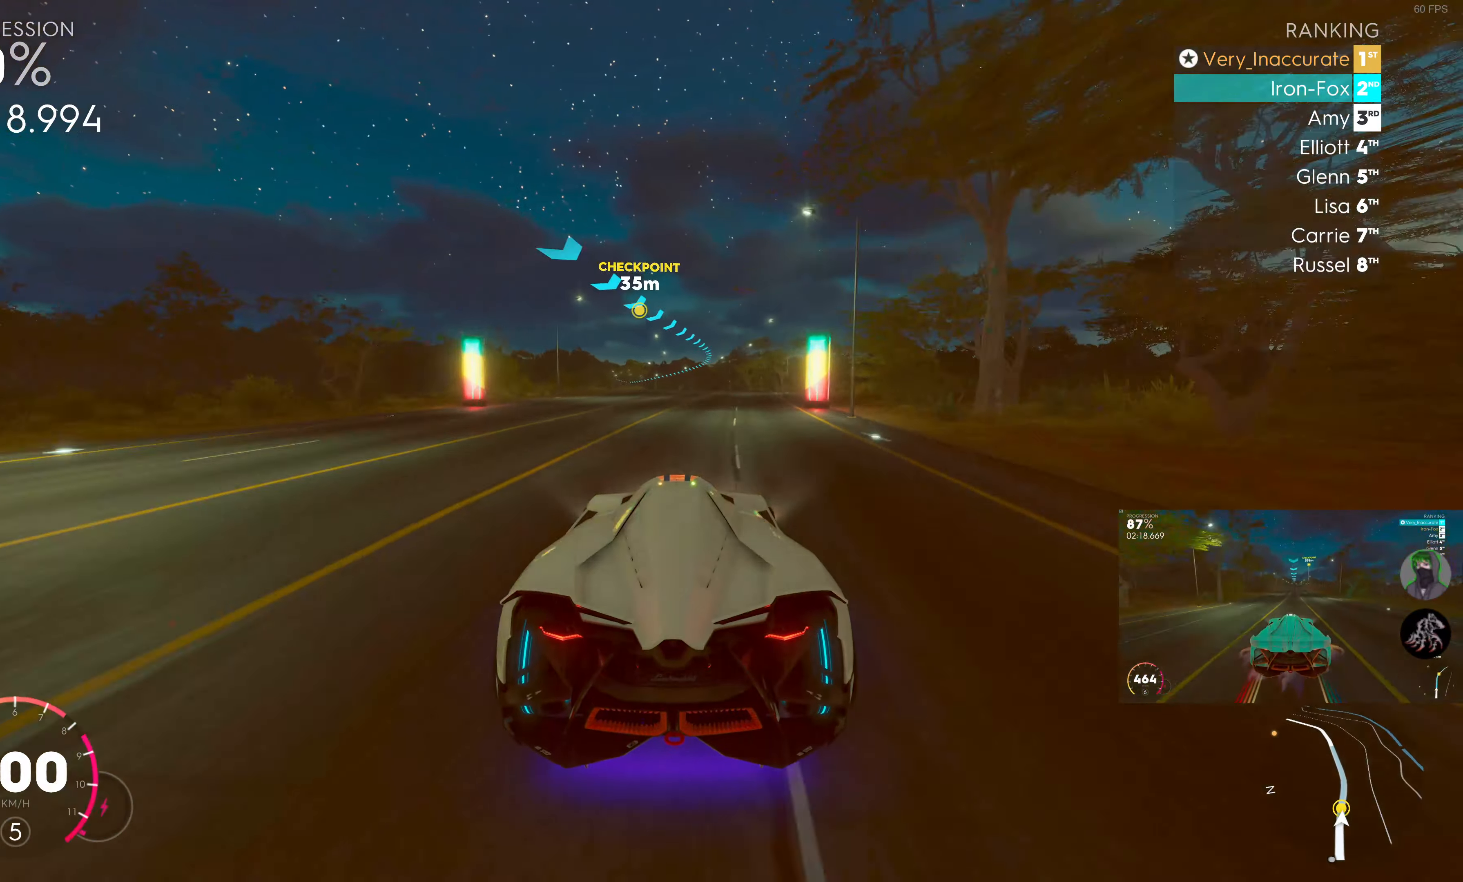
{"buttons": ["R2"], "left_stick": "center", "right_stick": "center", "events": [[167, "left_stick", "left"], [317, "left_stick", "center"]]}
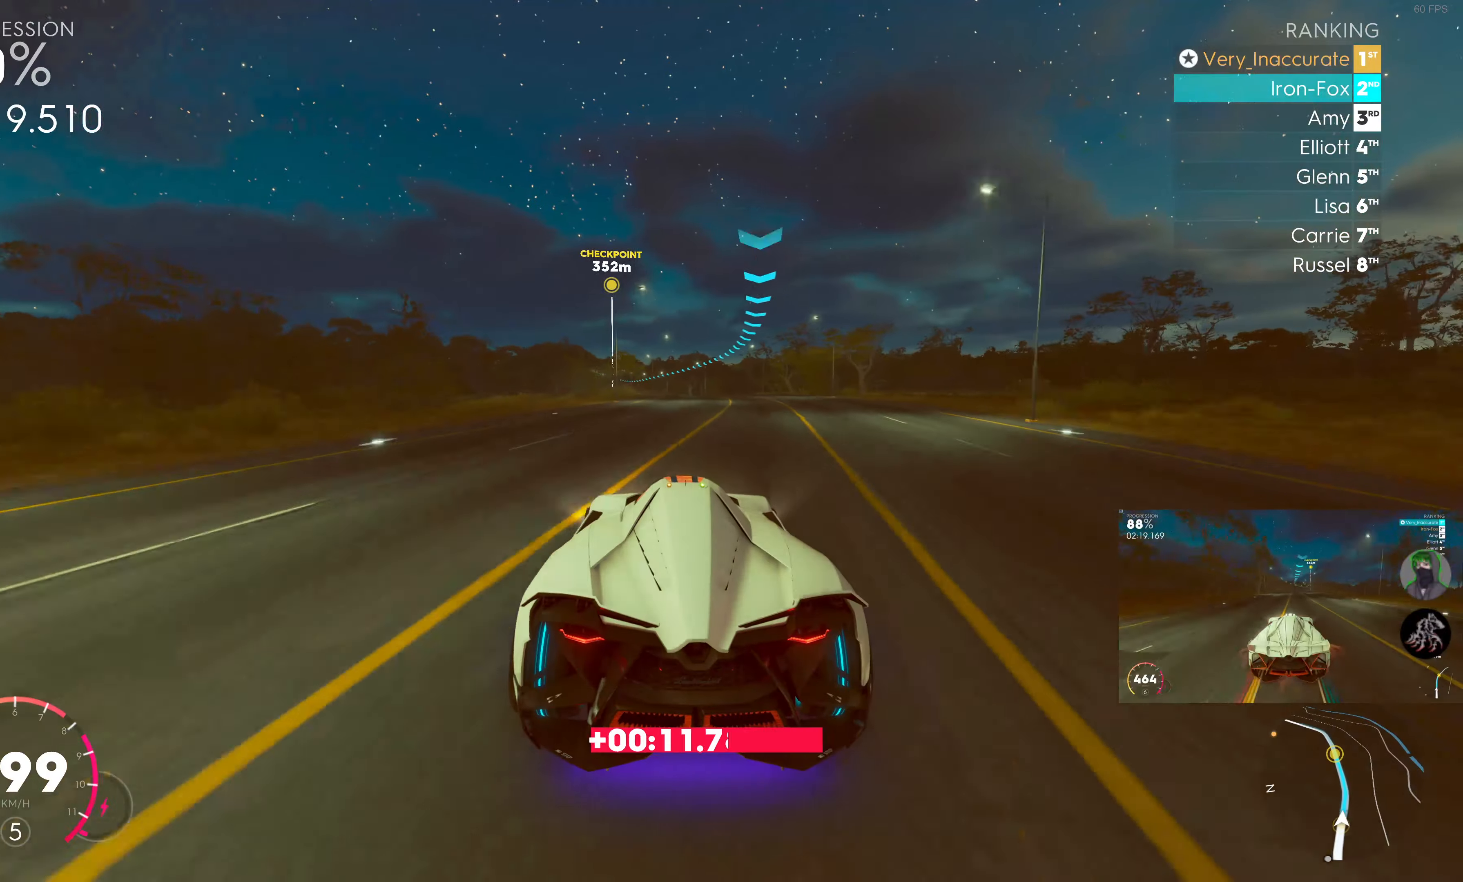
{"buttons": ["R2"], "left_stick": "center", "right_stick": "center", "events": [[284, "left_stick", "left"], [400, "left_stick", "center"]]}
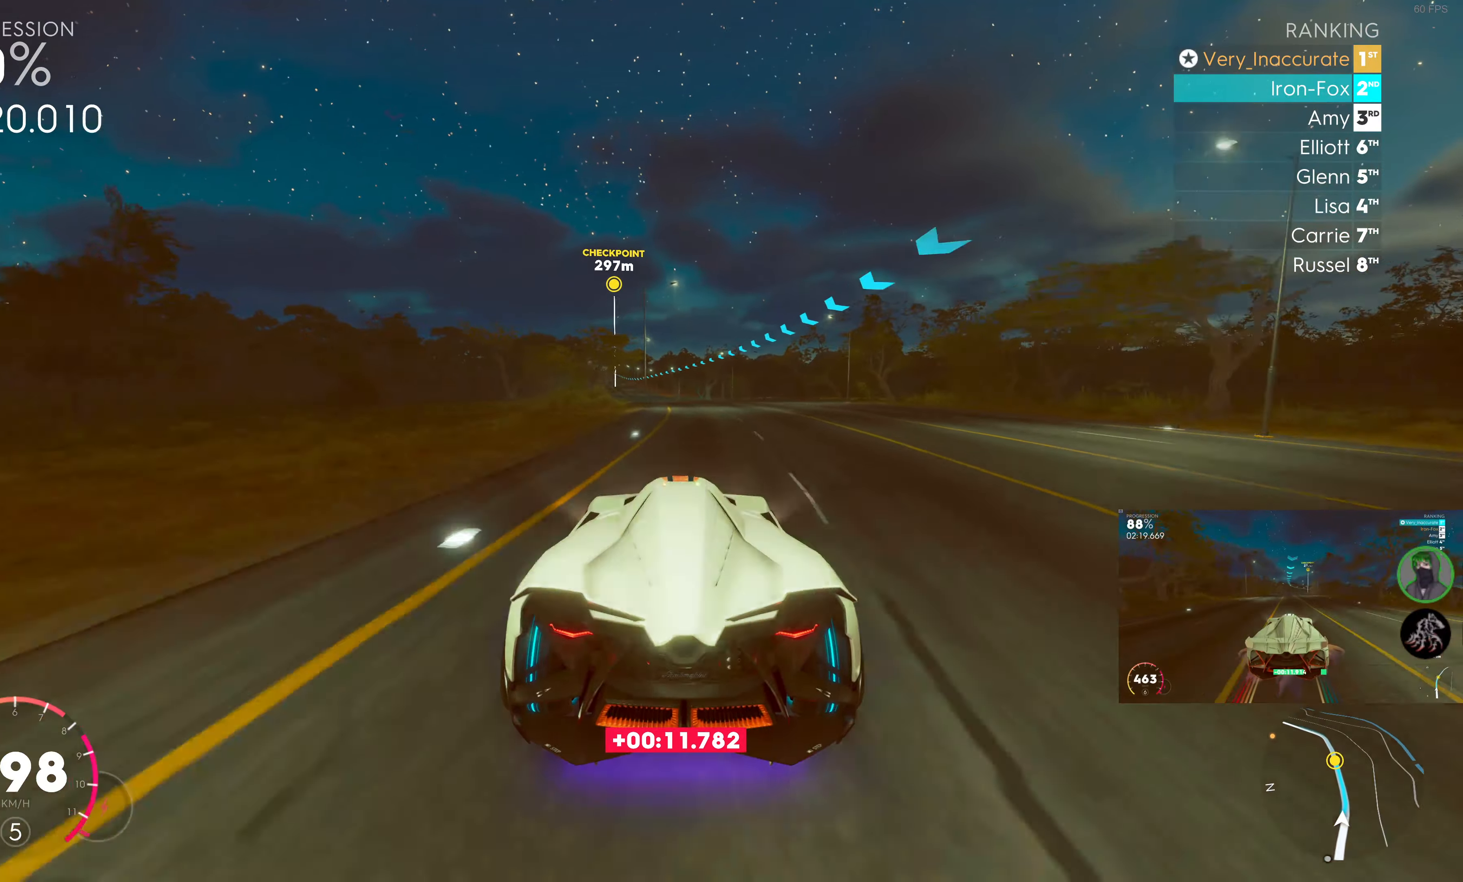
{"buttons": ["R2"], "left_stick": "center", "right_stick": "center", "events": [[300, "left_stick", "left"], [450, "left_stick", "center"]]}
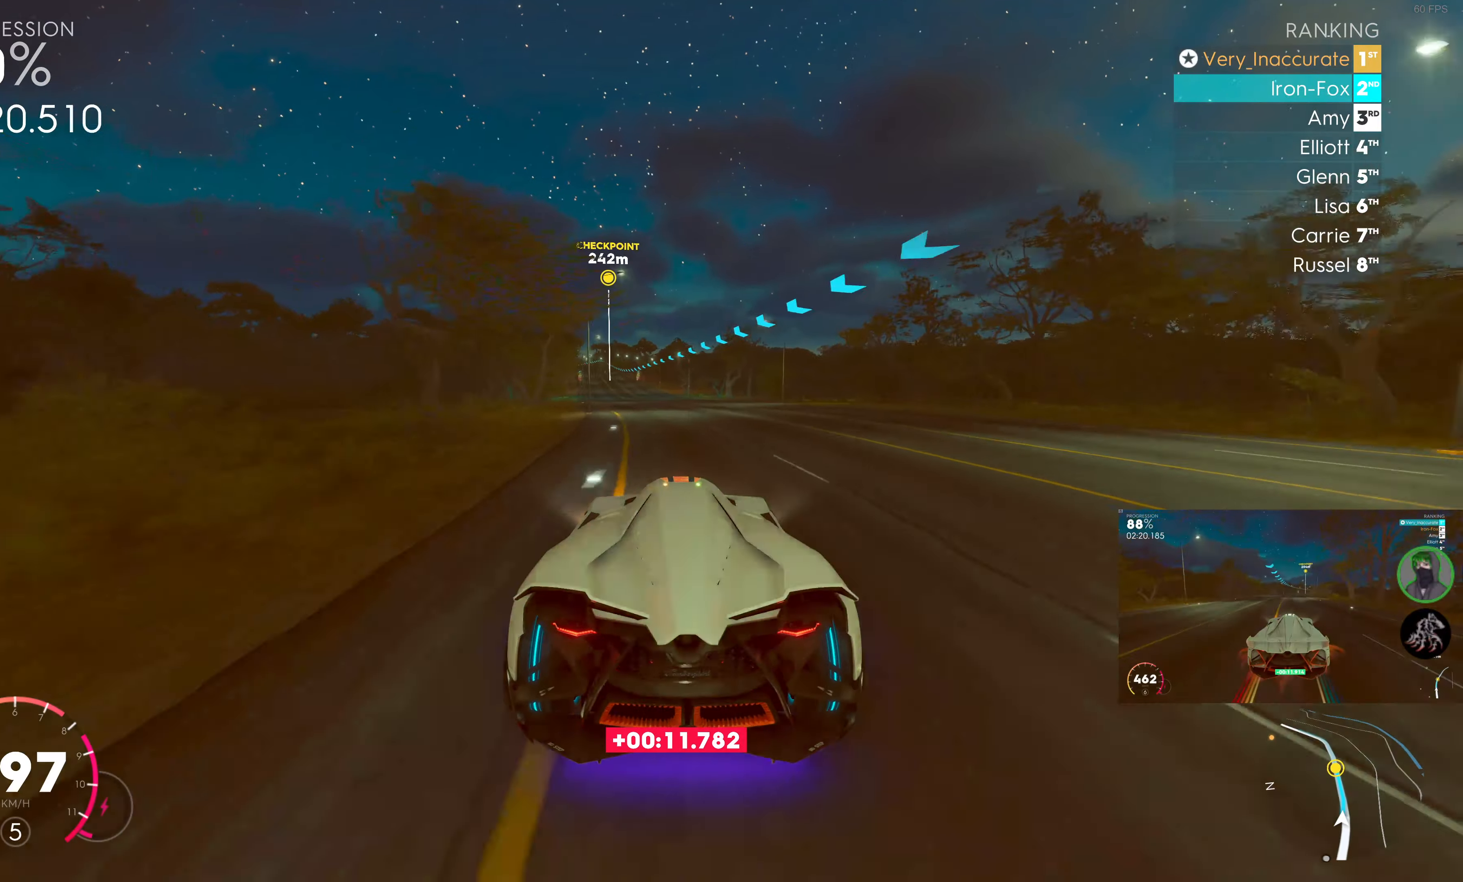
{"buttons": ["R2"], "left_stick": "left", "right_stick": "down", "events": [[100, "left_stick", "left"], [167, "right_stick", "down"], [267, "left_stick", "center"], [417, "left_stick", "left"]]}
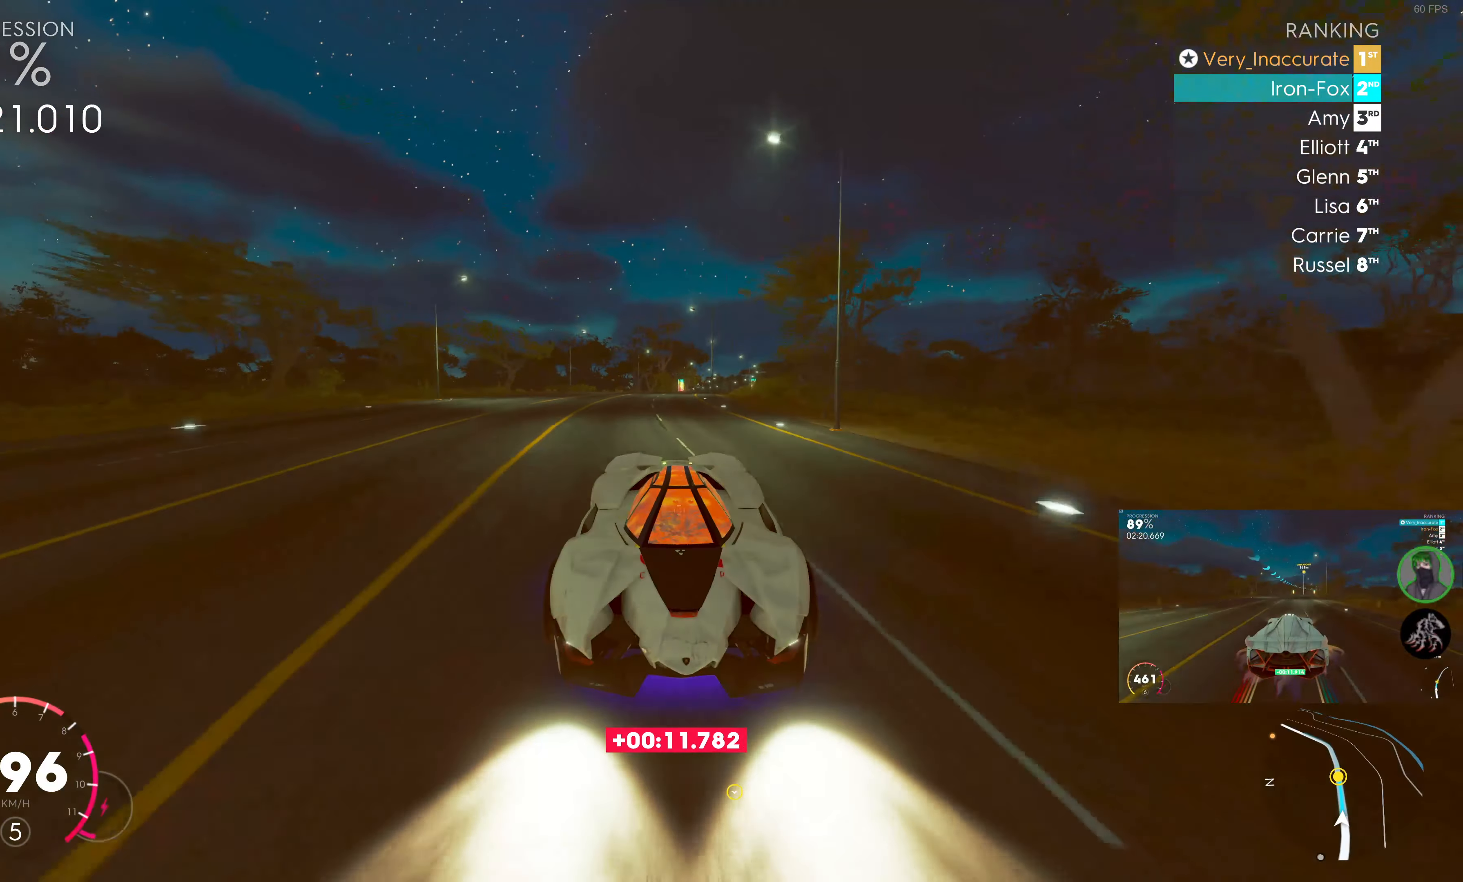
{"buttons": ["R2"], "left_stick": "left", "right_stick": "center", "events": [[50, "left_stick", "center"], [100, "right_stick", "center"], [217, "left_stick", "left"], [350, "left_stick", "center"], [467, "left_stick", "left"]]}
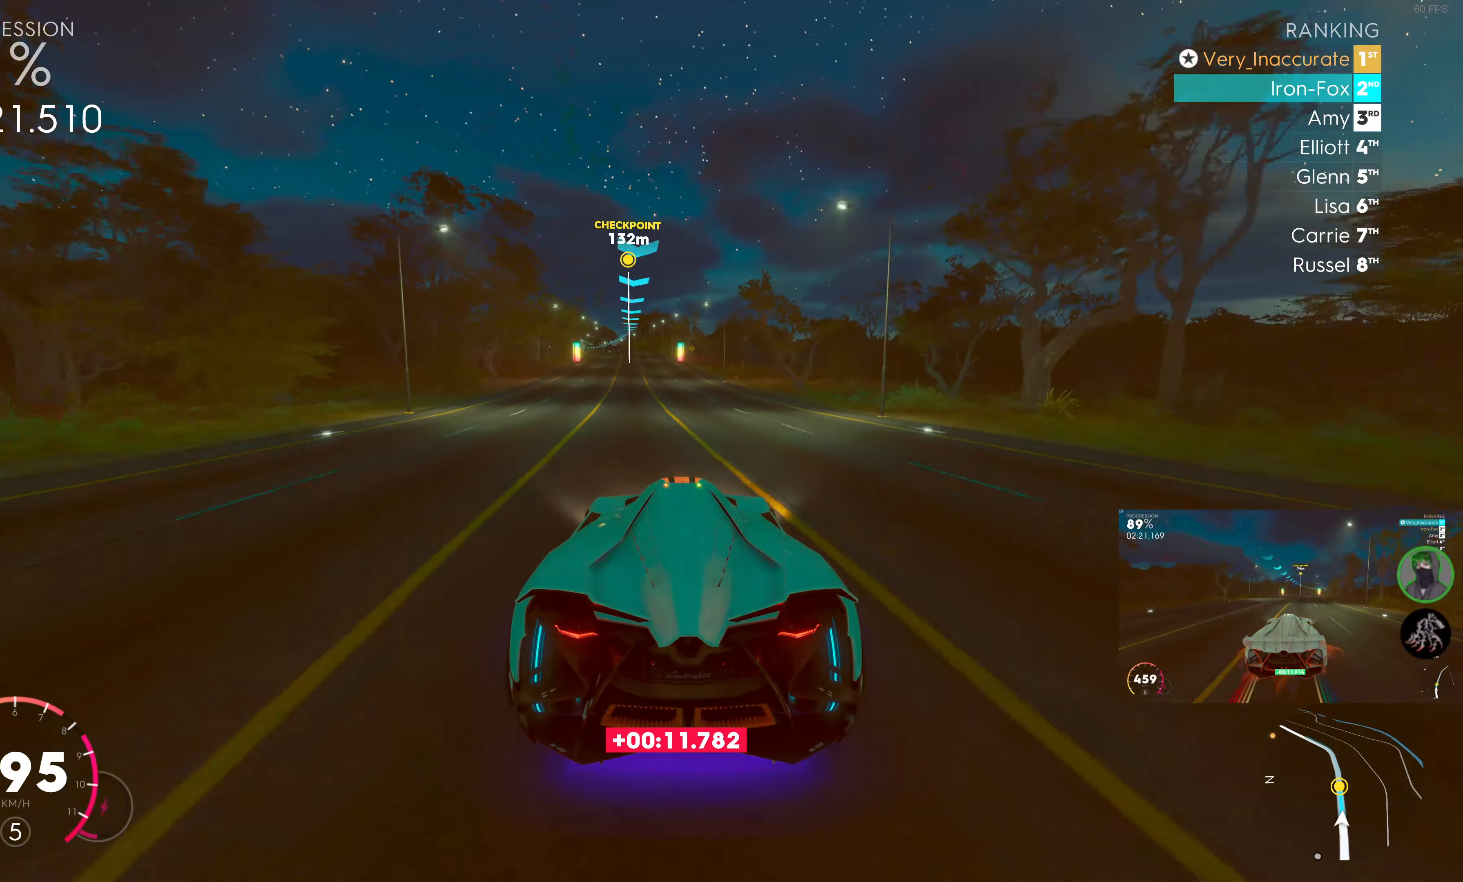
{"buttons": ["R2"], "left_stick": "center", "right_stick": "down", "events": [[100, "left_stick", "center"], [217, "left_stick", "left"], [367, "left_stick", "center"], [367, "right_stick", "down"]]}
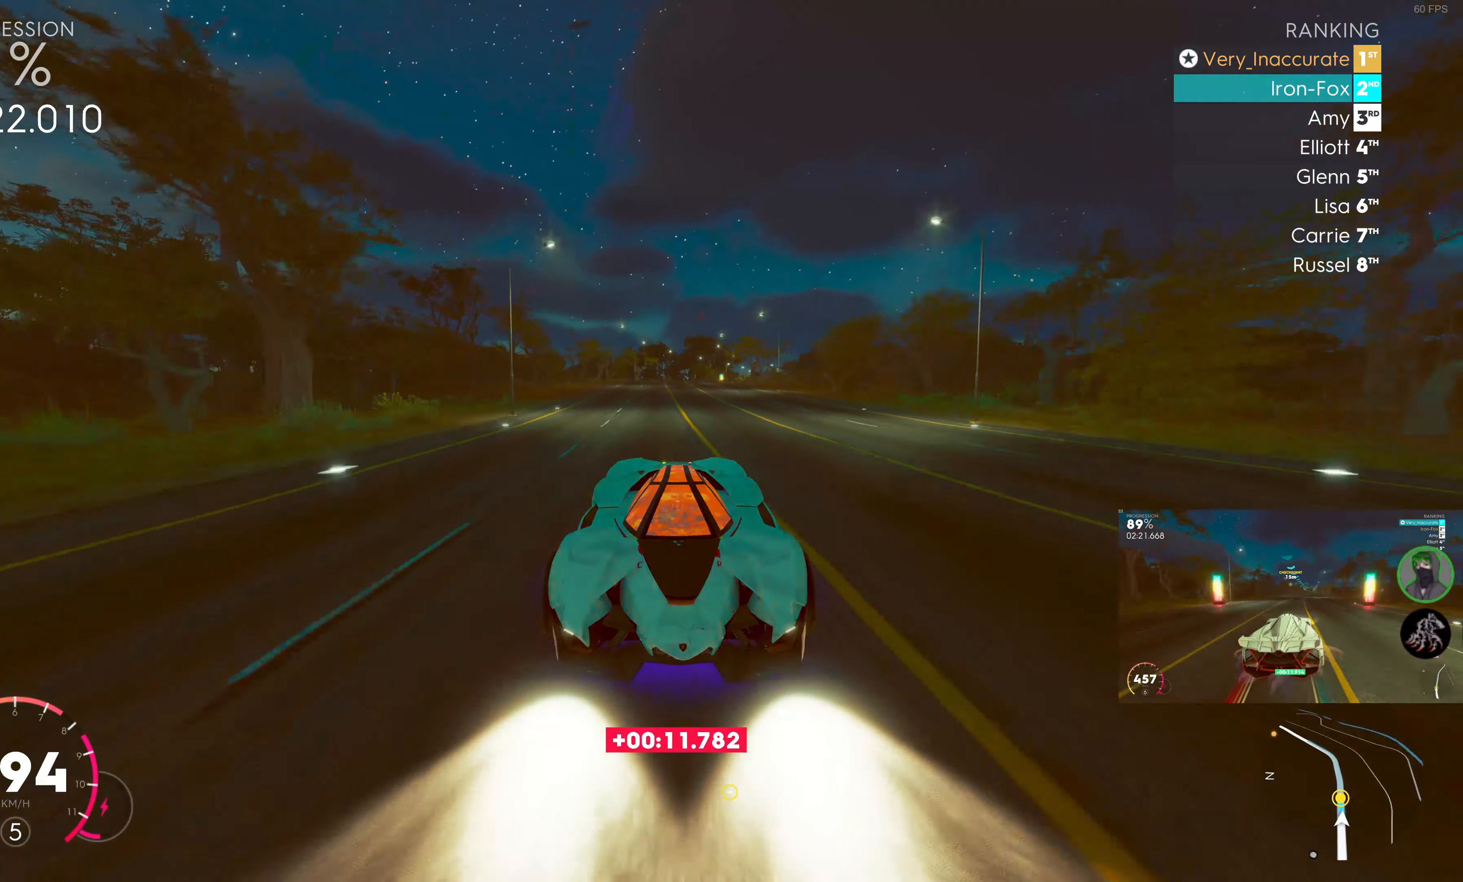
{"buttons": ["R2"], "left_stick": "center", "right_stick": "center", "events": [[17, "left_stick", "left"], [167, "left_stick", "center"], [317, "left_stick", "left"], [400, "right_stick", "center"], [450, "left_stick", "center"]]}
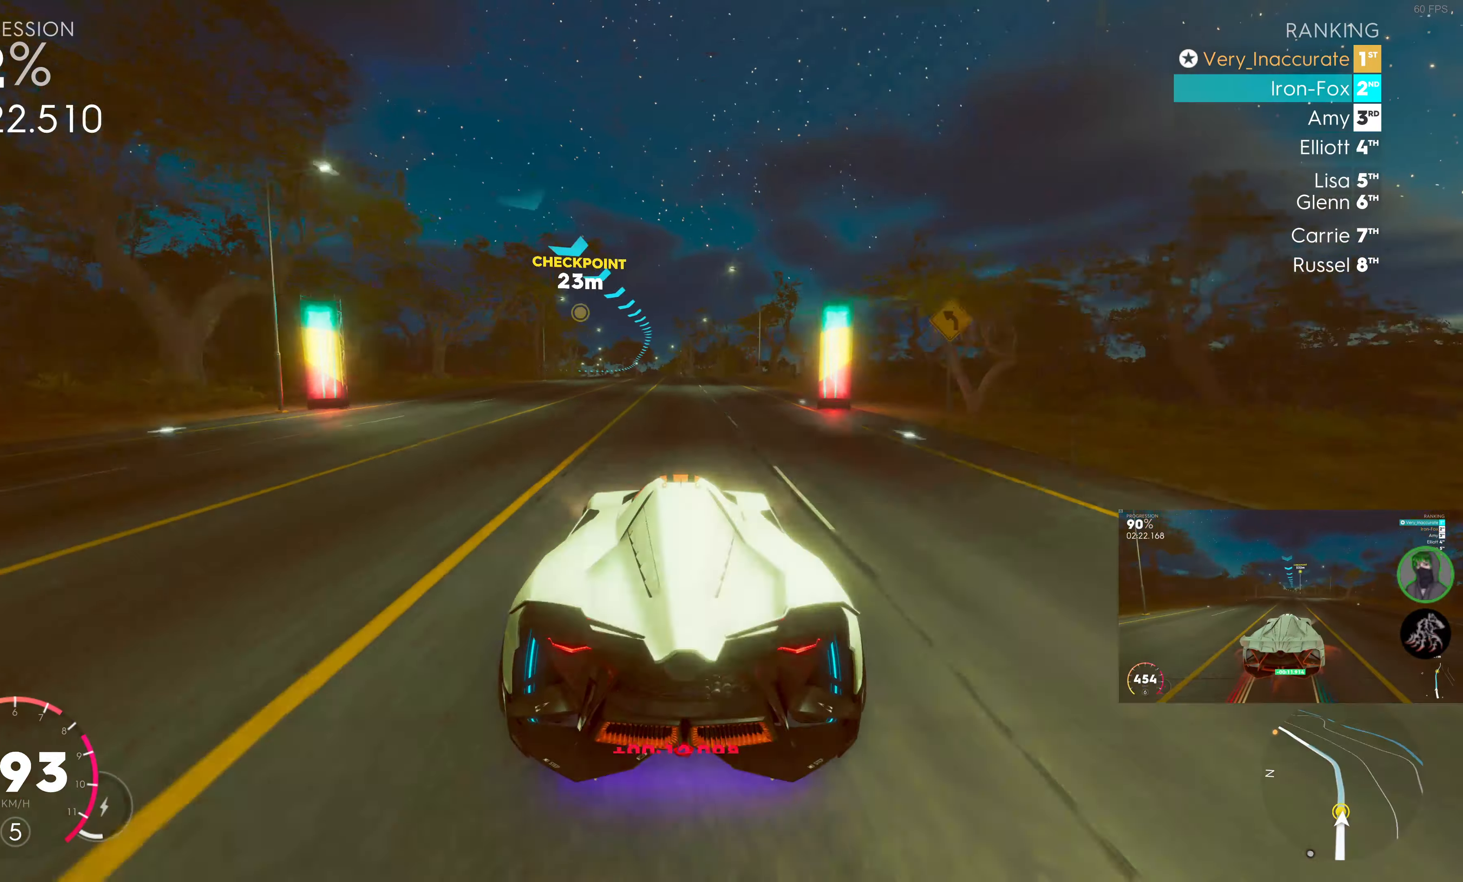
{"buttons": ["R2"], "left_stick": "left", "right_stick": "center", "events": [[117, "left_stick", "left"], [250, "left_stick", "center"], [367, "left_stick", "left"]]}
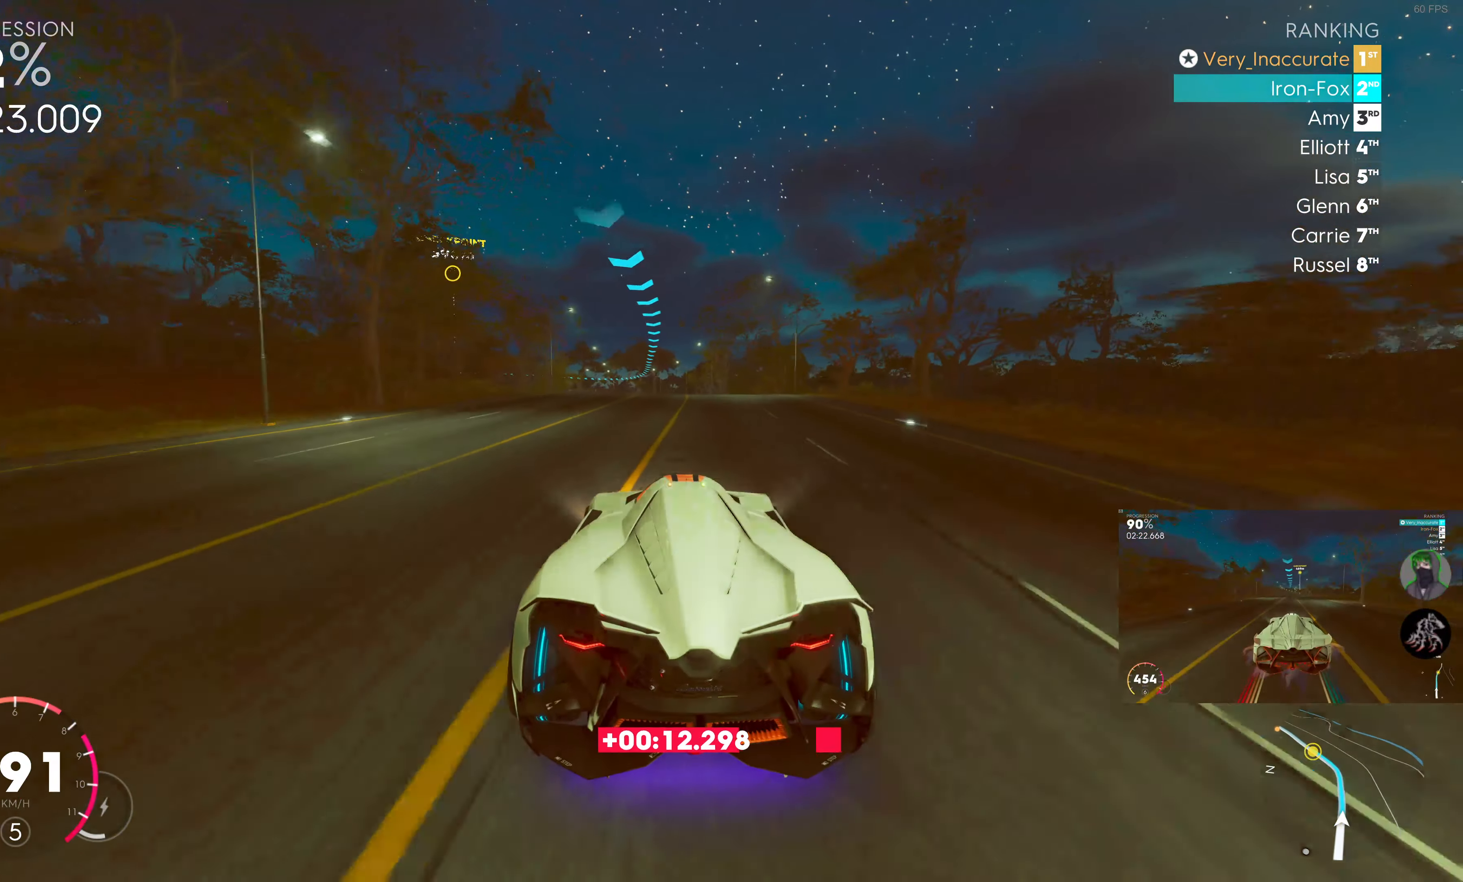
{"buttons": ["R2"], "left_stick": "center", "right_stick": "center", "events": [[200, "left_stick", "center"]]}
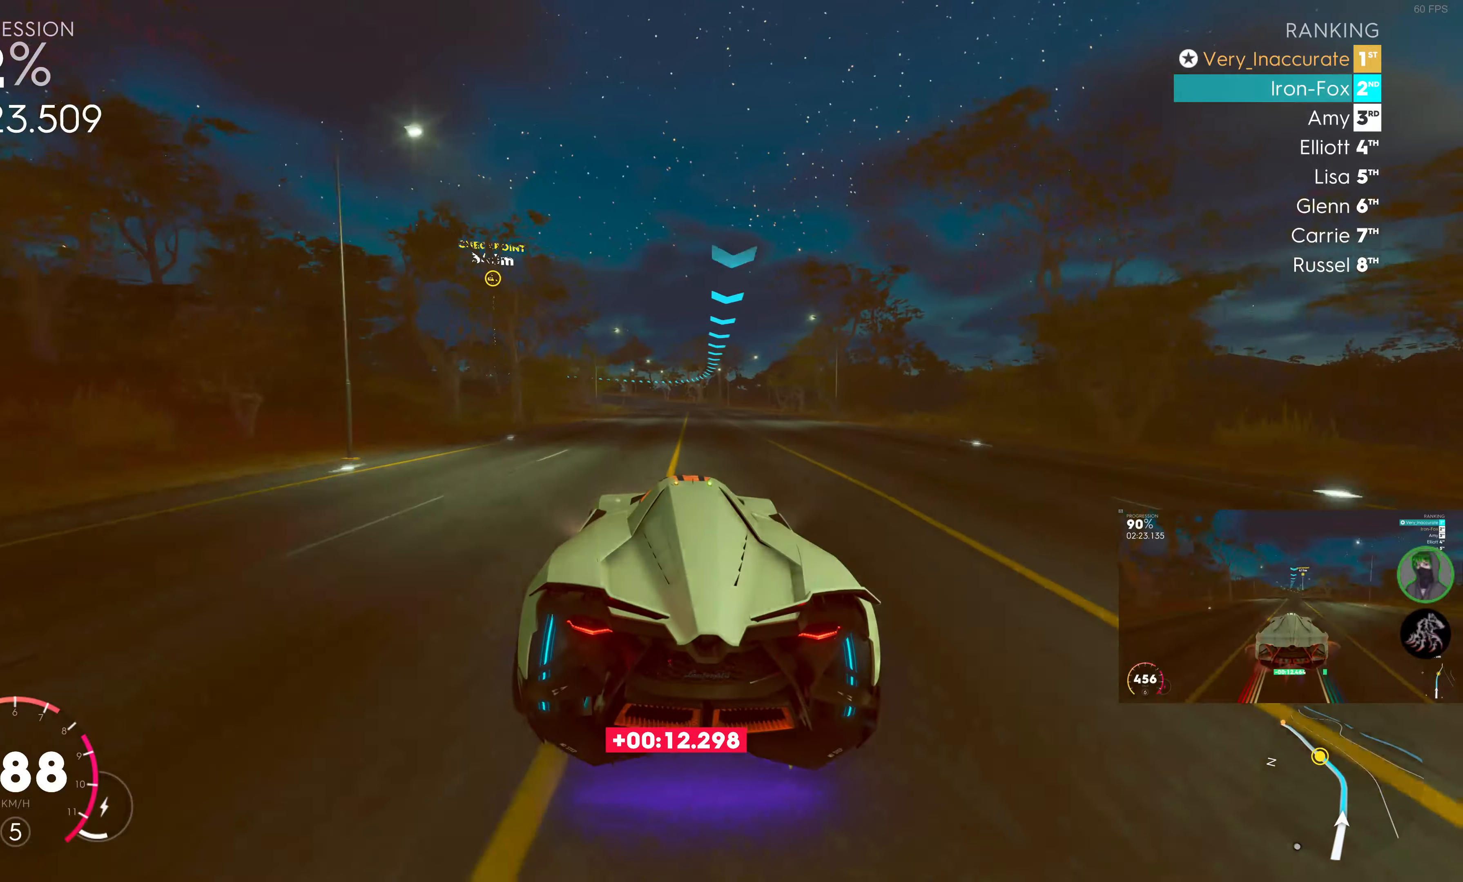
{"buttons": ["R2"], "left_stick": "left", "right_stick": "center", "events": [[66, "left_stick", "left"], [183, "left_stick", "center"], [350, "left_stick", "left"]]}
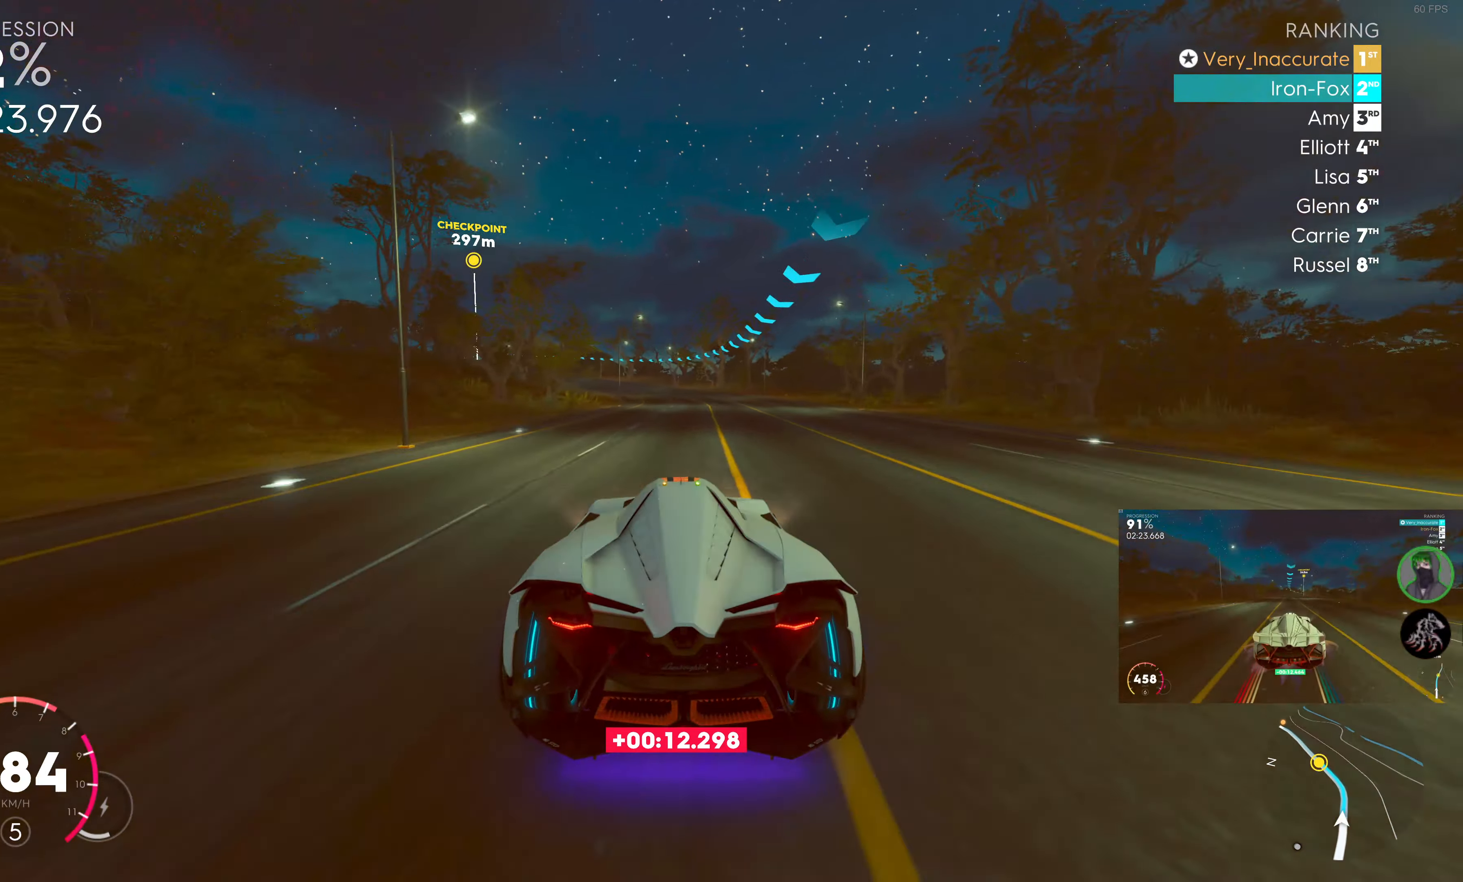
{"buttons": ["R2"], "left_stick": "center", "right_stick": "center", "events": [[33, "left_stick", "center"], [133, "left_stick", "left"], [483, "left_stick", "center"]]}
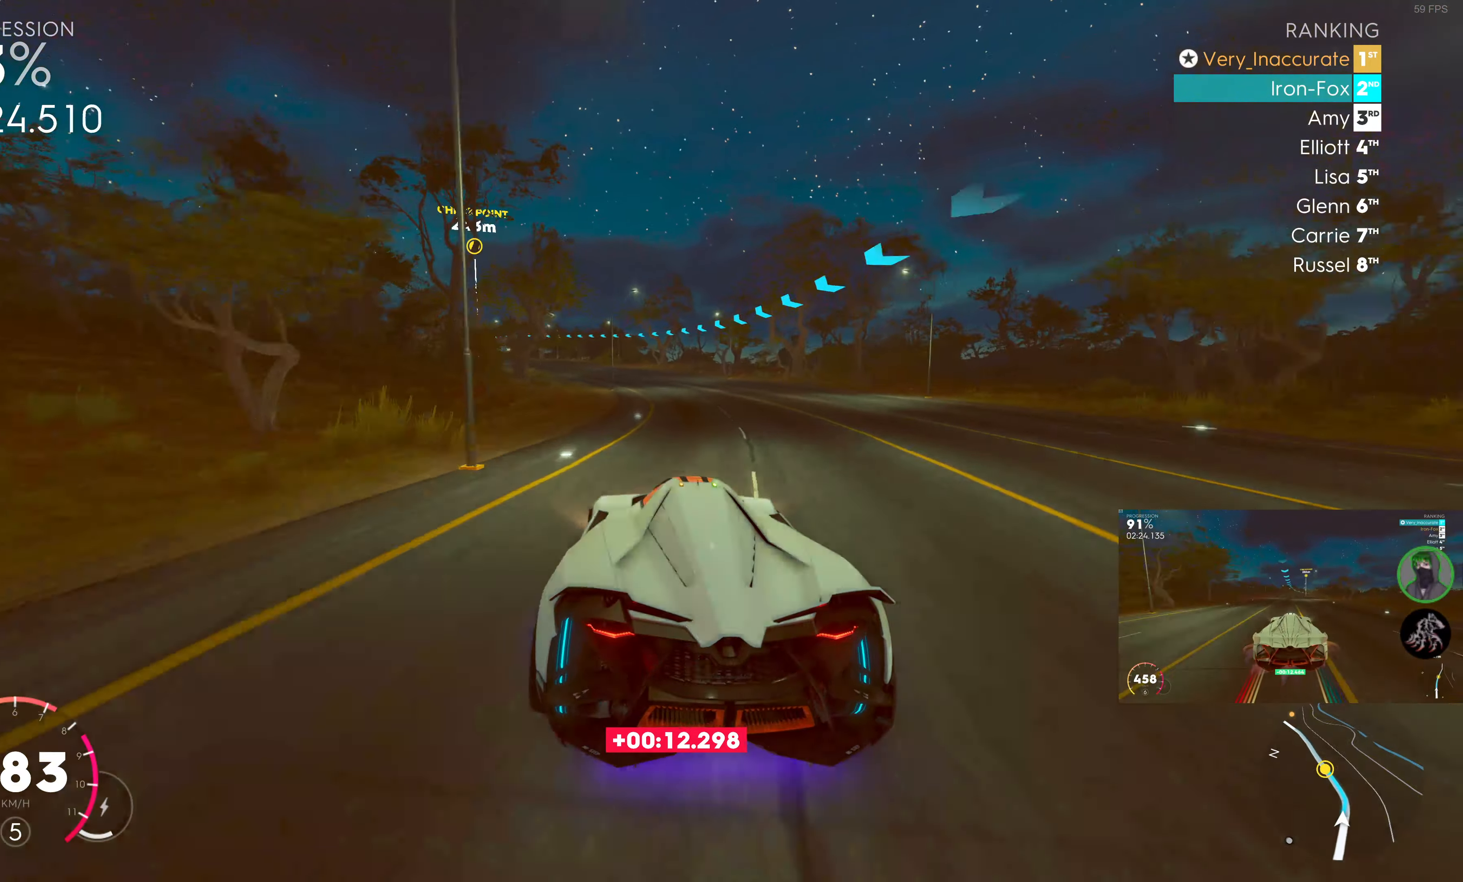
{"buttons": ["R2"], "left_stick": "left", "right_stick": "center", "events": [[66, "left_stick", "left"], [316, "left_stick", "center"], [433, "left_stick", "left"]]}
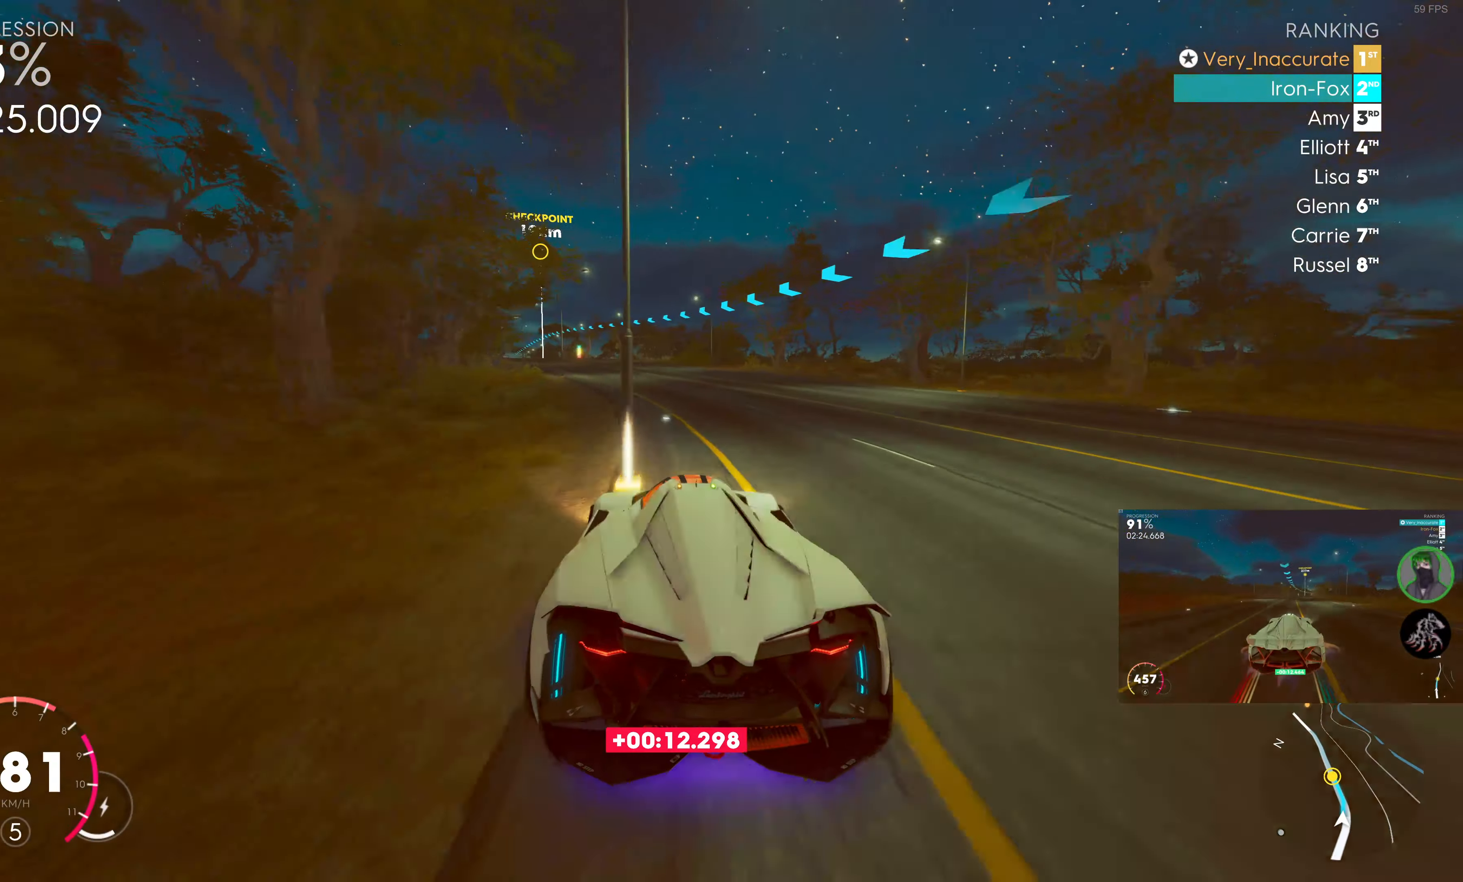
{"buttons": ["R2"], "left_stick": "left", "right_stick": "center", "events": [[233, "left_stick", "center"], [350, "left_stick", "left"]]}
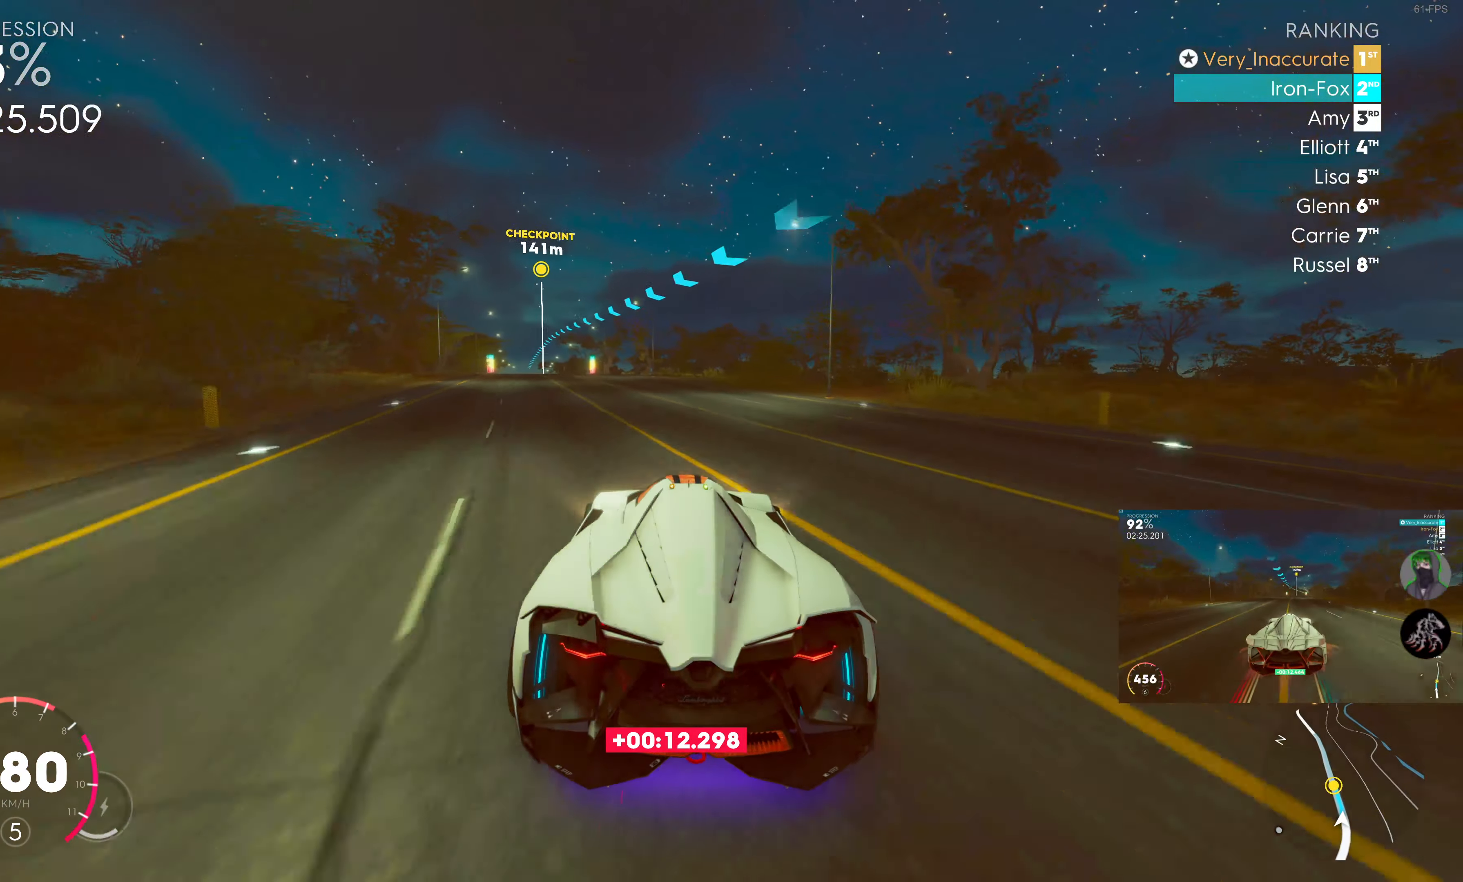
{"buttons": ["R2"], "left_stick": "center", "right_stick": "center", "events": [[466, "left_stick", "center"]]}
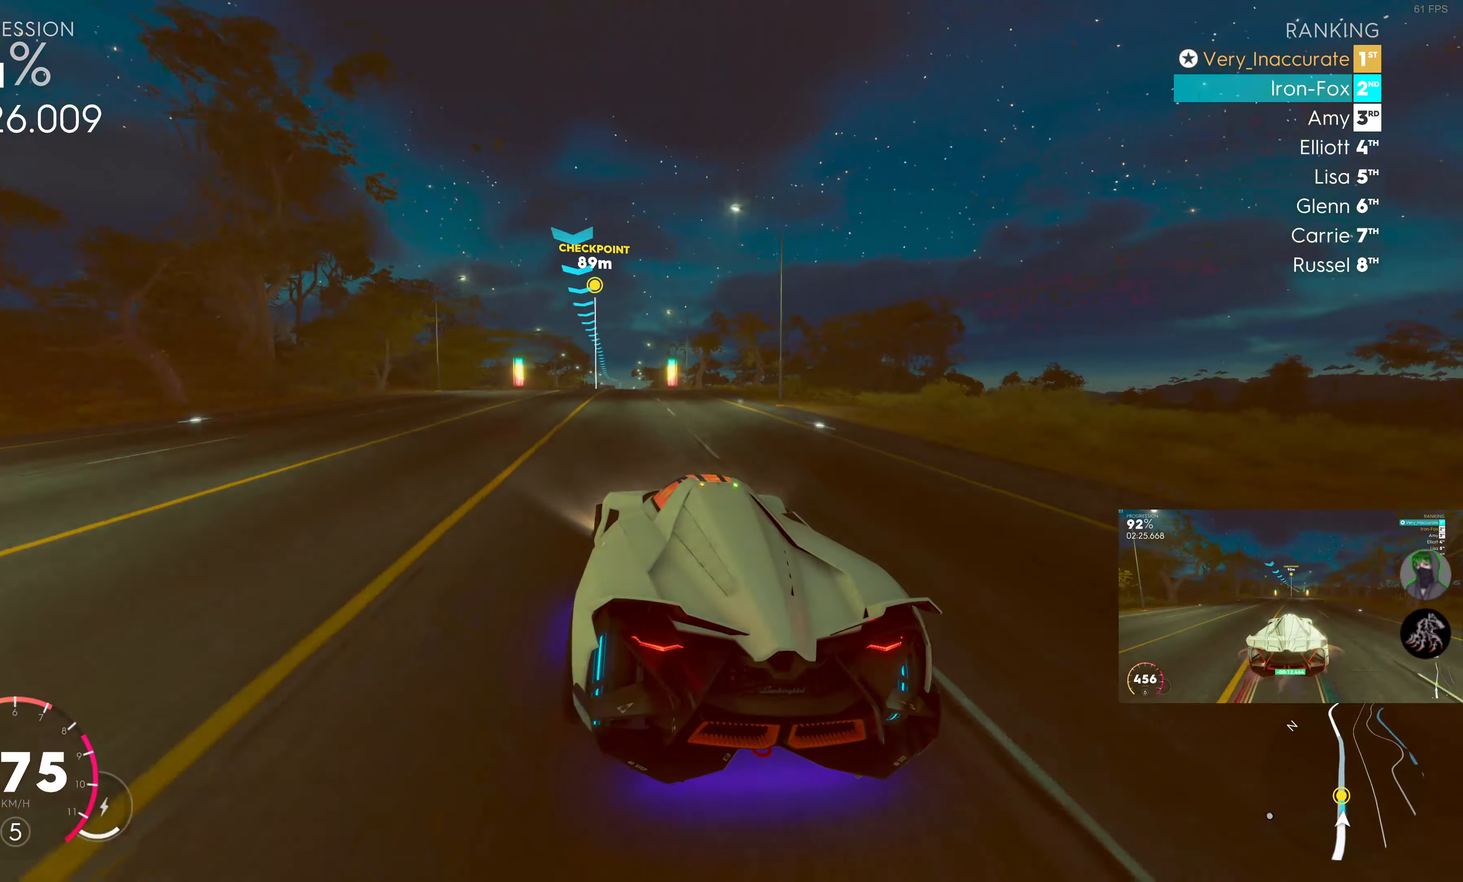
{"buttons": ["R2"], "left_stick": "right", "right_stick": "center", "events": [[383, "left_stick", "right"]]}
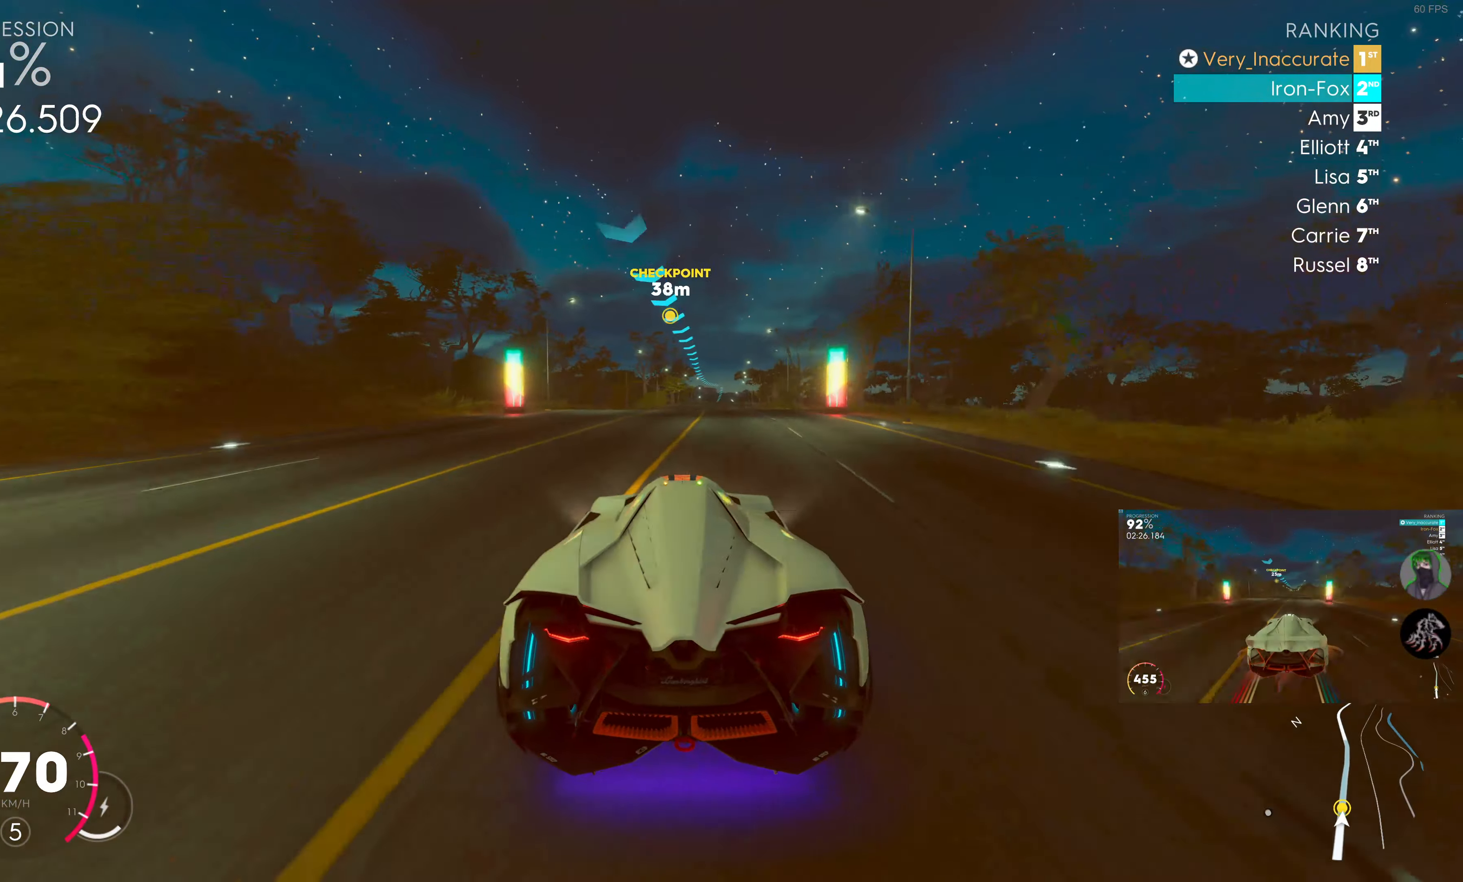
{"buttons": ["R2"], "left_stick": "right", "right_stick": "center", "events": [[16, "left_stick", "center"], [416, "left_stick", "right"]]}
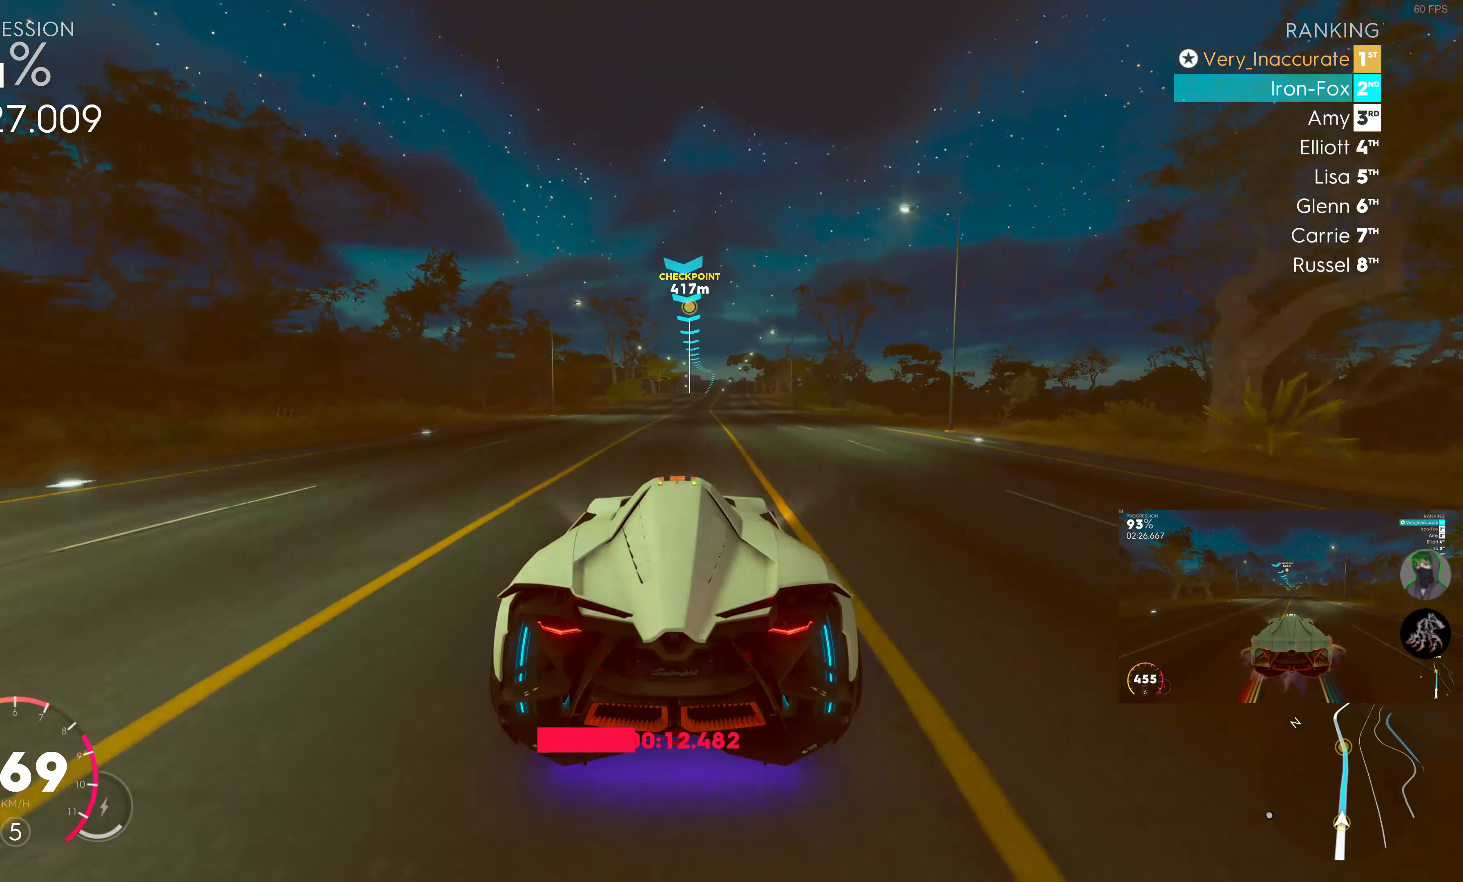
{"buttons": ["R2"], "left_stick": "center", "right_stick": "center", "events": [[100, "left_stick", "center"], [300, "left_stick", "right"], [483, "left_stick", "center"]]}
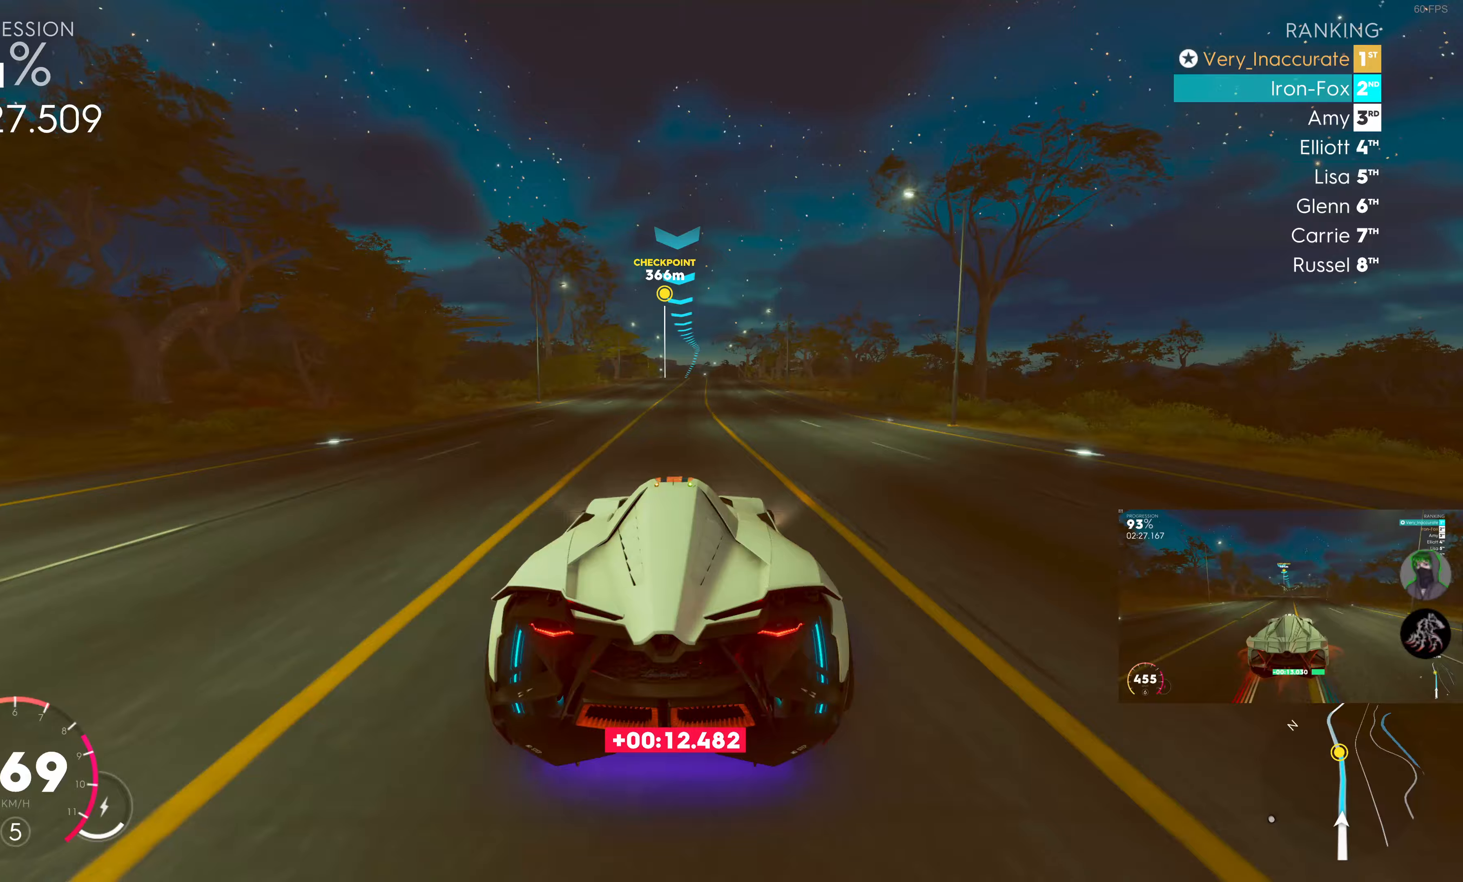
{"buttons": ["SQUARE", "R2"], "left_stick": "center", "right_stick": "center", "events": [[350, "SQUARE", "down"]]}
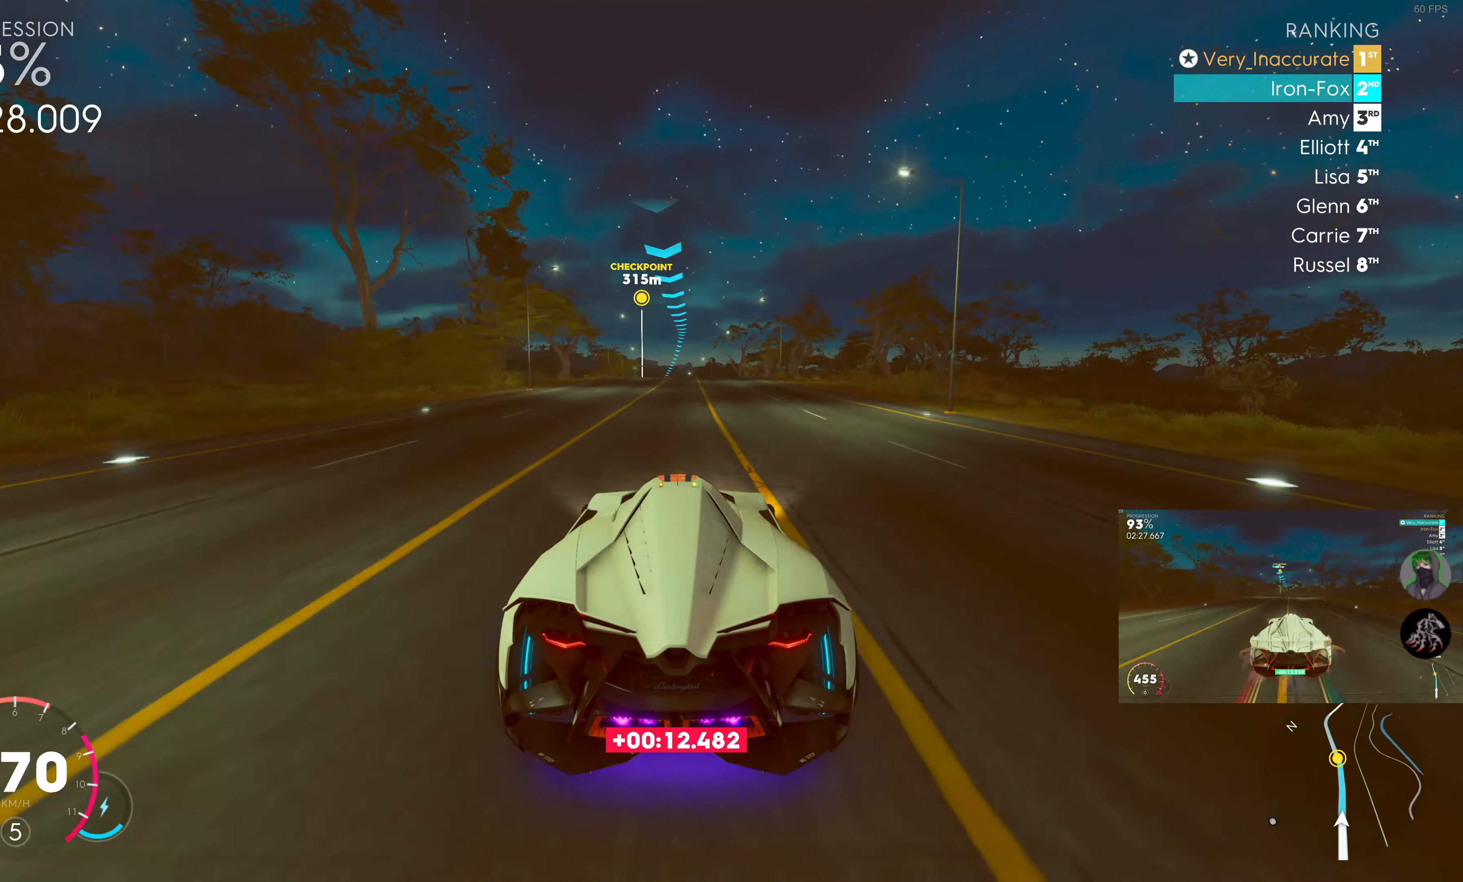
{"buttons": ["SQUARE", "R2"], "left_stick": "center", "right_stick": "center", "events": [[150, "left_stick", "left"], [250, "left_stick", "center"]]}
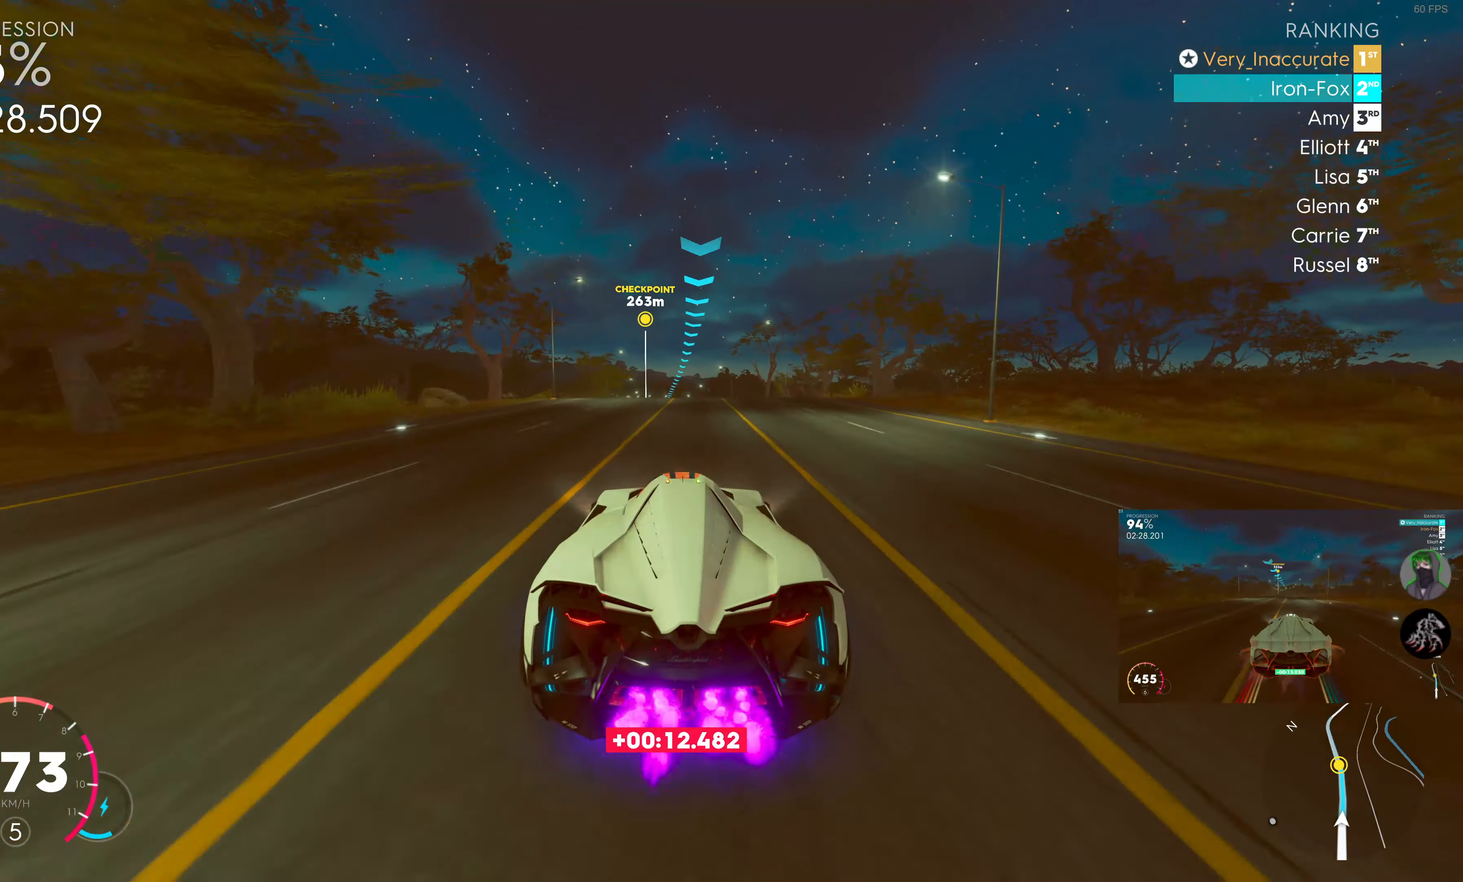
{"buttons": ["SQUARE", "R2"], "left_stick": "left", "right_stick": "center", "events": [[500, "left_stick", "left"]]}
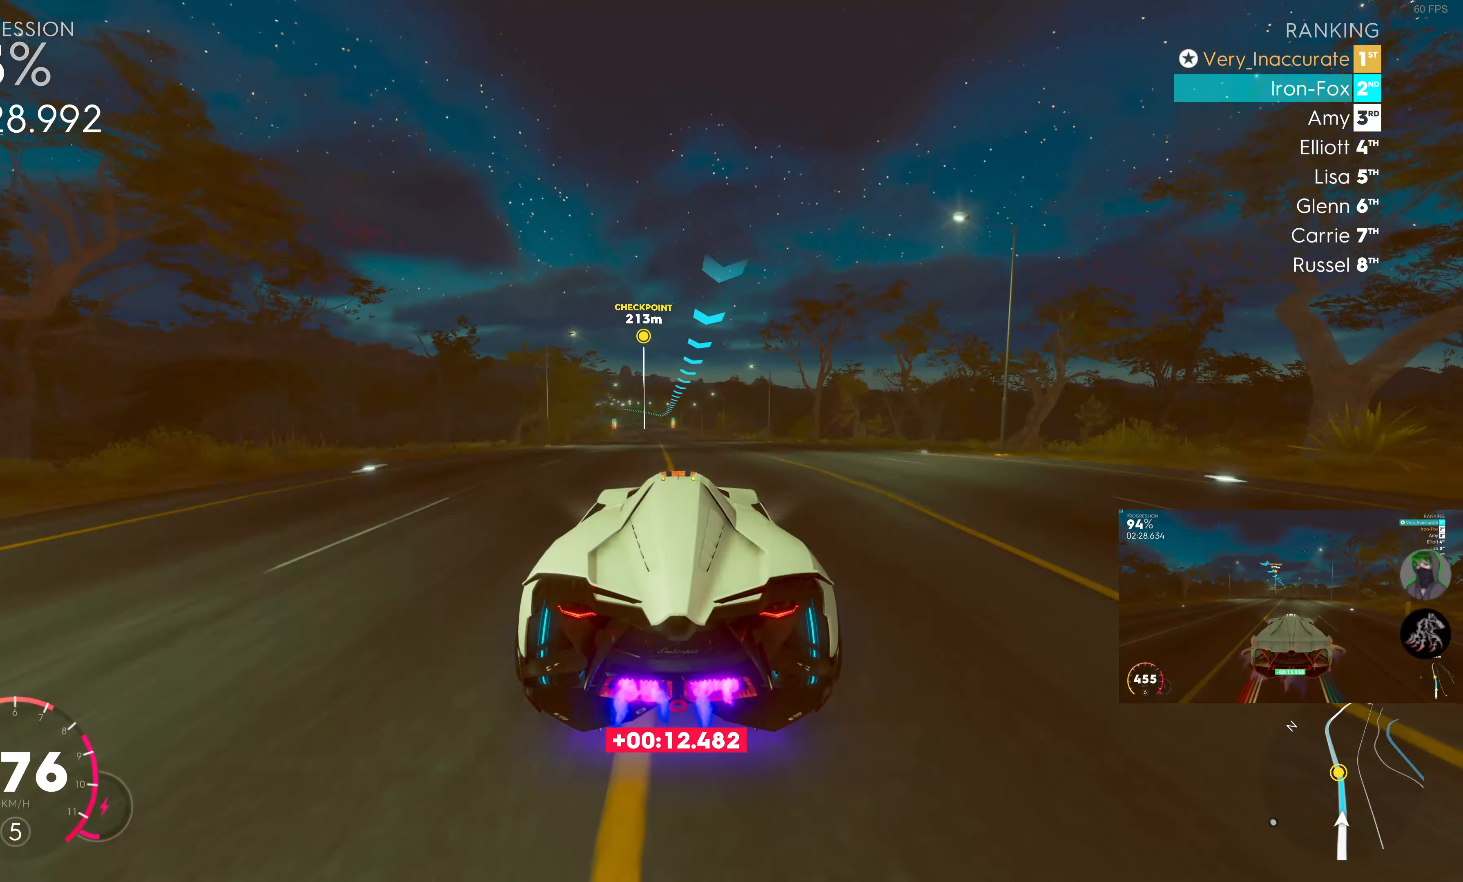
{"buttons": ["SQUARE", "R2"], "left_stick": "left", "right_stick": "center", "events": [[167, "left_stick", "center"], [417, "left_stick", "left"]]}
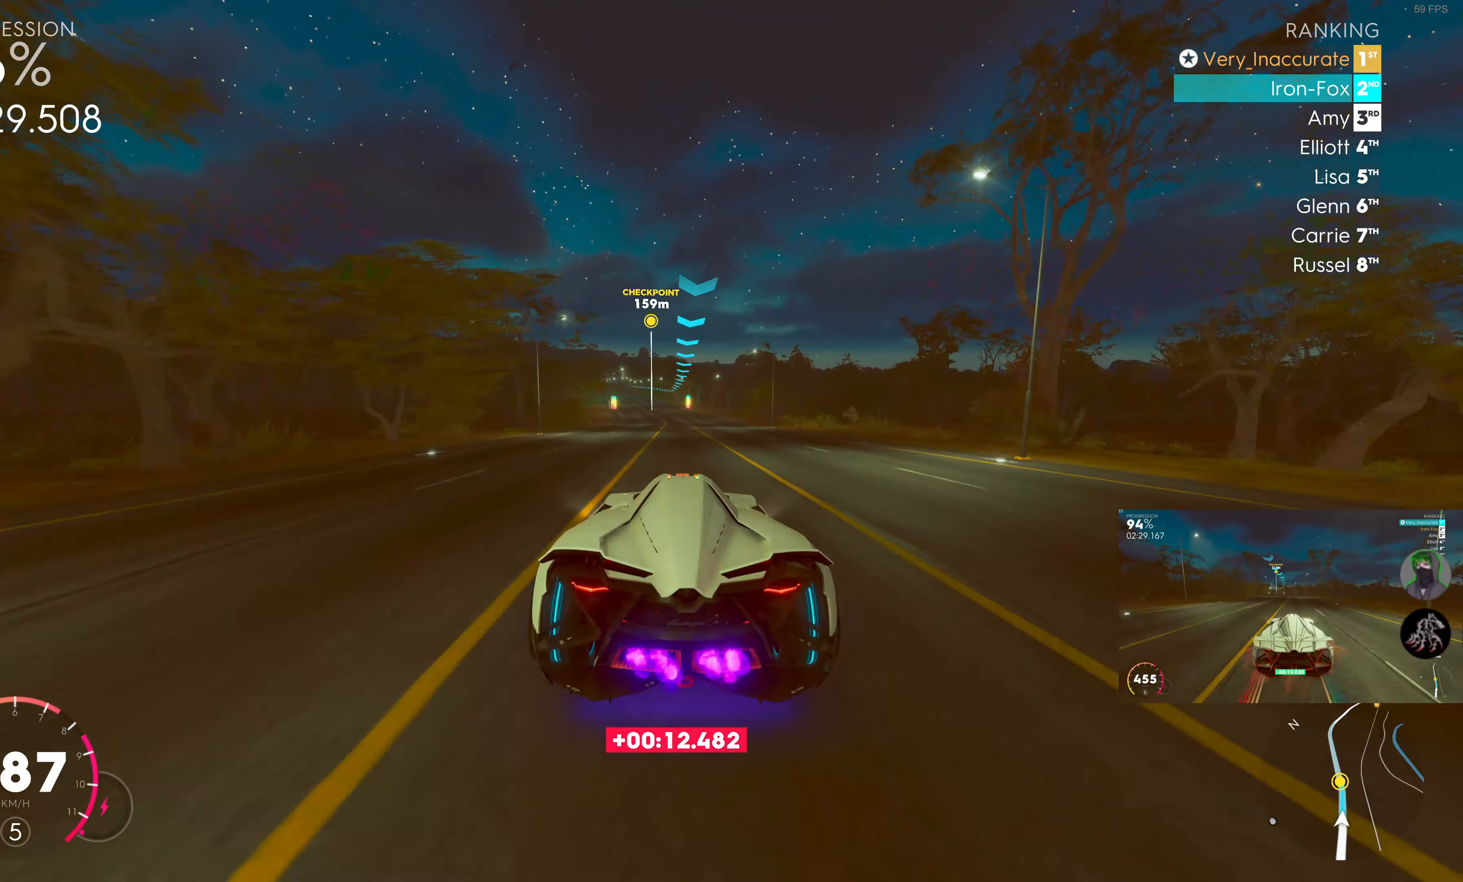
{"buttons": ["SQUARE", "R2"], "left_stick": "left", "right_stick": "center", "events": [[83, "left_stick", "center"], [267, "left_stick", "left"]]}
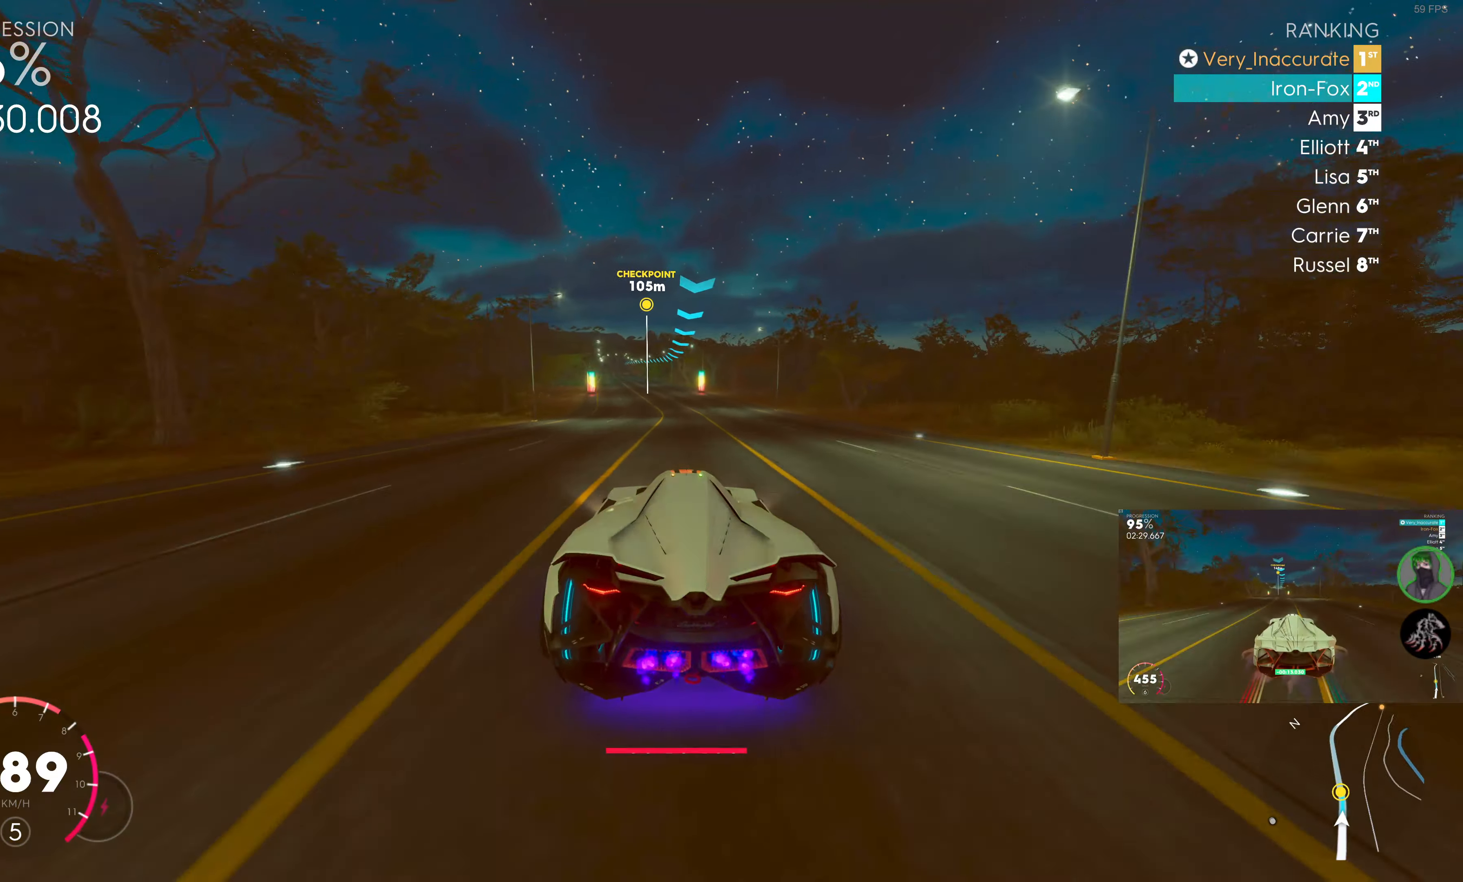
{"buttons": ["R2"], "left_stick": "center", "right_stick": "center", "events": [[50, "left_stick", "center"], [217, "left_stick", "left"], [367, "left_stick", "center"], [450, "SQUARE", "up"]]}